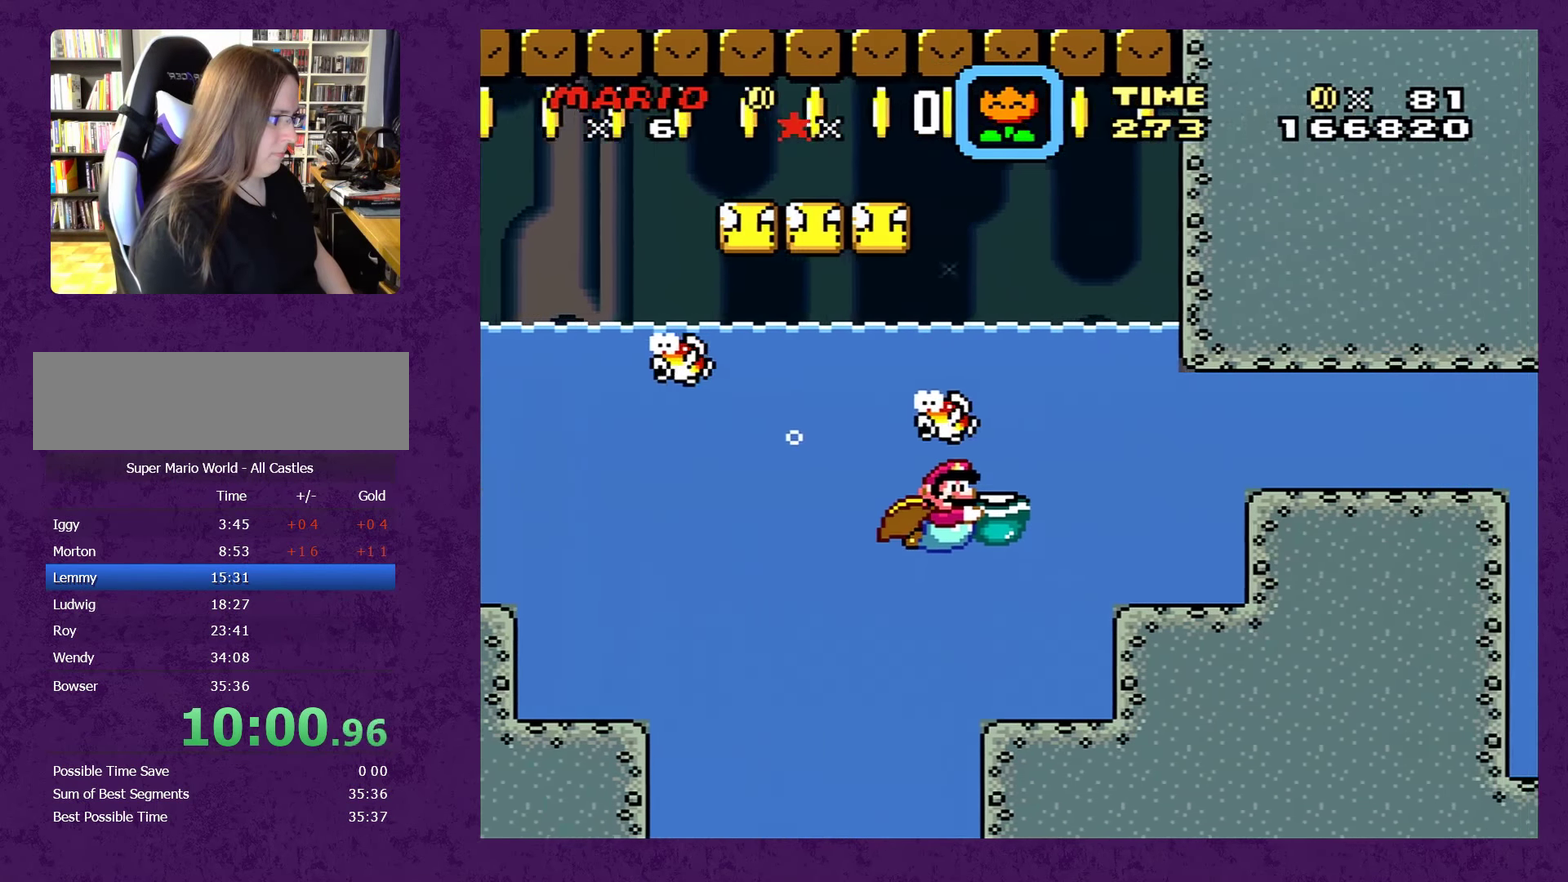
Gameplay with a controller (Nintendo layout); each line is a JSON object with the inputs held at the frame after it. "events" lists button and stick changes between this image and that frame as [ms after this image, input, new state], when the widget could be followed in between. Not read: L3 R3.
{"buttons": ["Y", "DPAD_RIGHT"], "events": []}
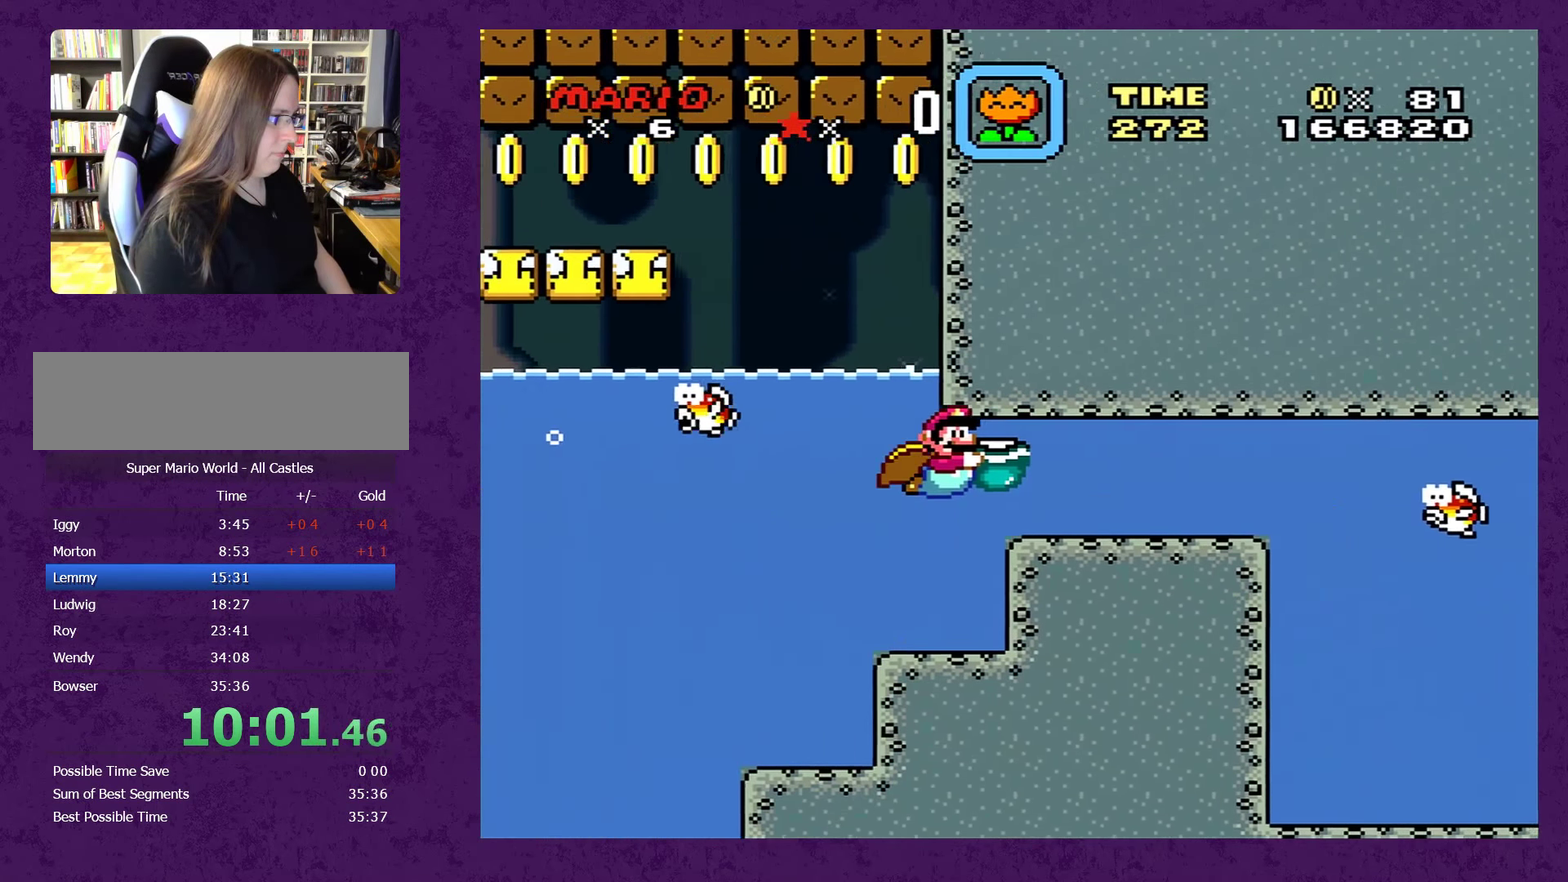
{"buttons": ["Y", "DPAD_RIGHT"], "events": []}
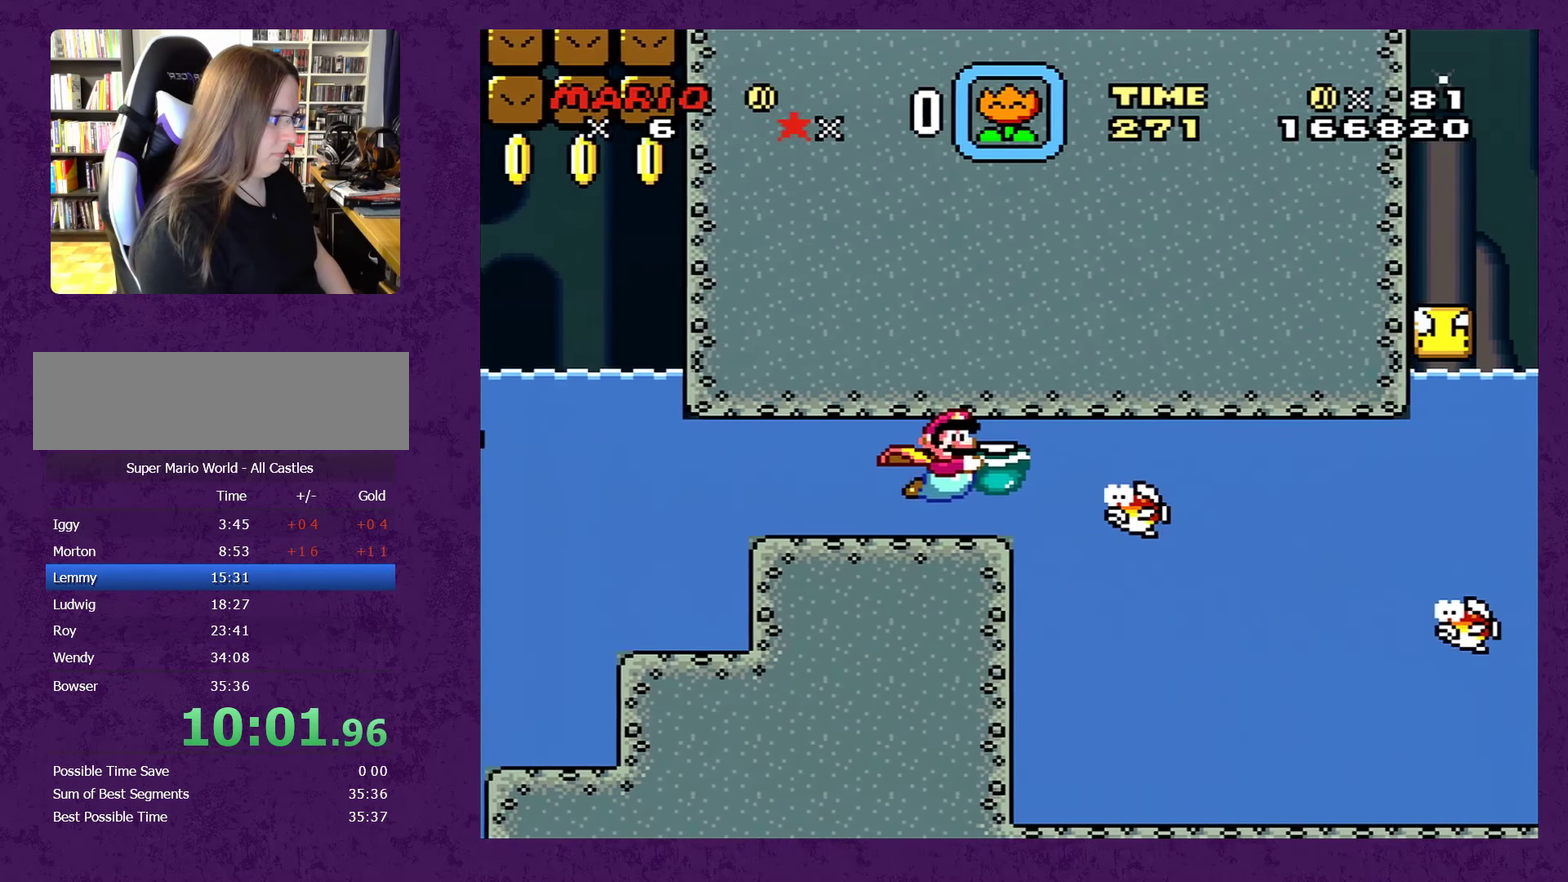
{"buttons": ["Y", "DPAD_RIGHT"], "events": [[50, "DPAD_DOWN", "down"], [84, "Y", "up"], [167, "B", "down"], [167, "Y", "down"], [334, "B", "up"], [350, "DPAD_DOWN", "up"]]}
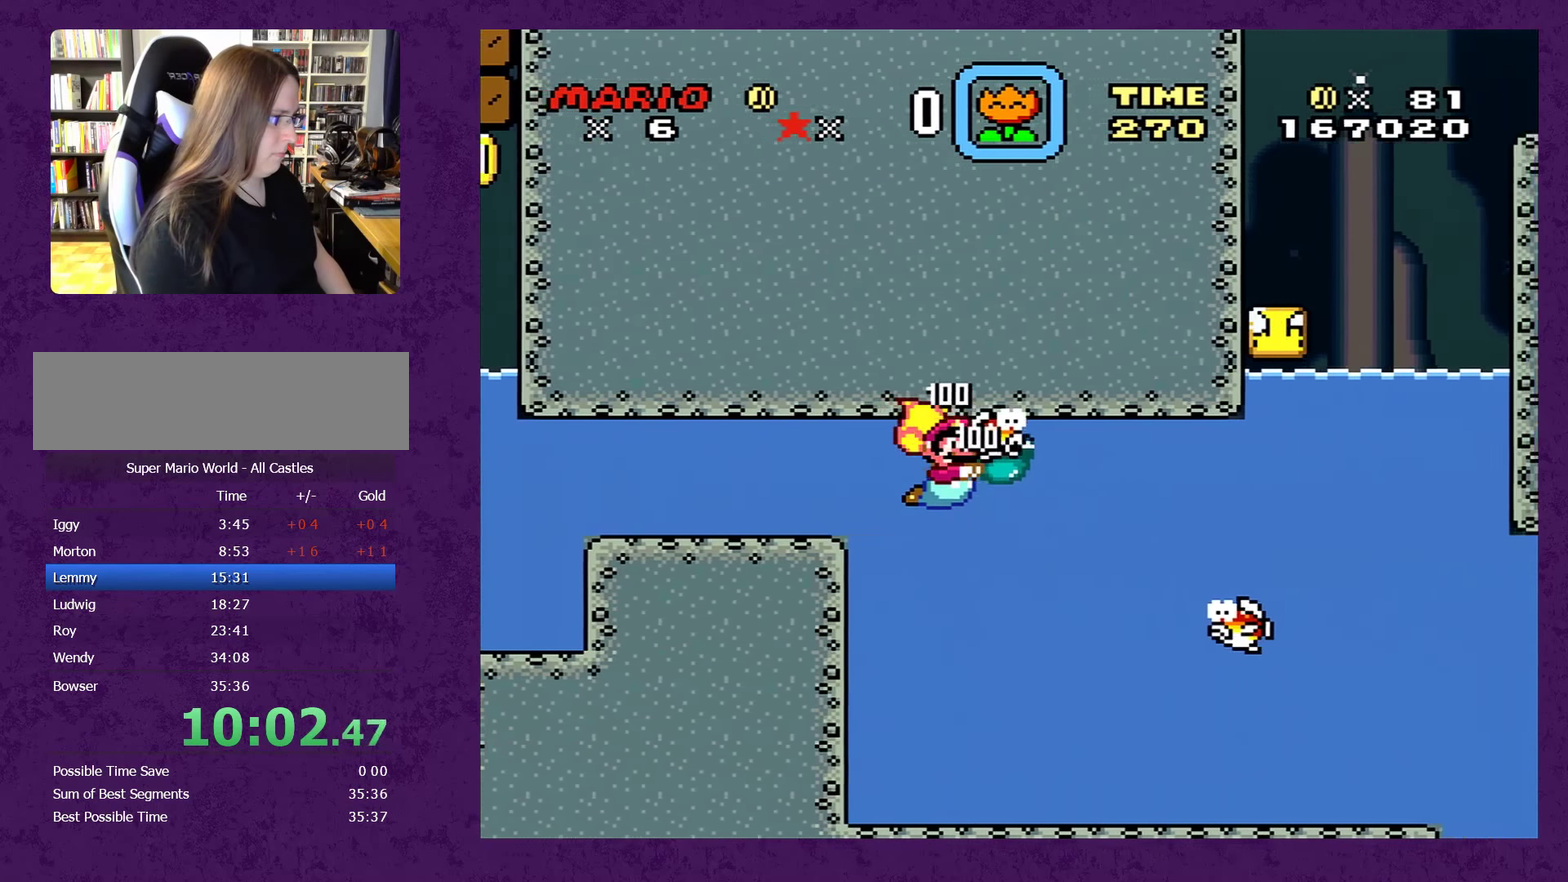
{"buttons": ["Y", "DPAD_DOWN", "DPAD_RIGHT"], "events": [[400, "DPAD_DOWN", "down"]]}
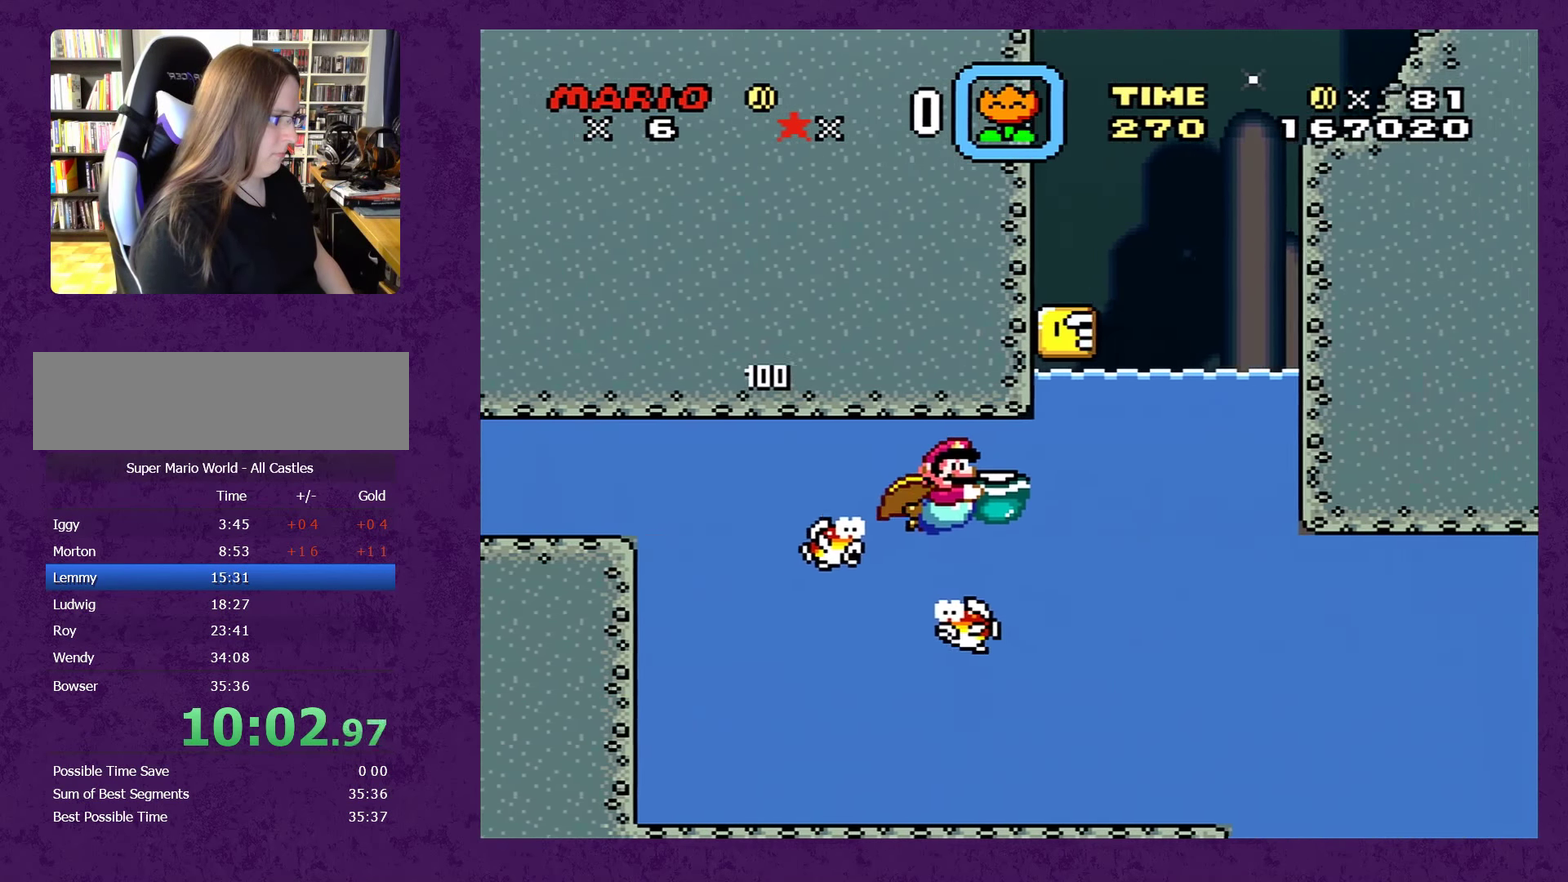
{"buttons": ["Y", "DPAD_RIGHT"], "events": [[267, "DPAD_DOWN", "up"]]}
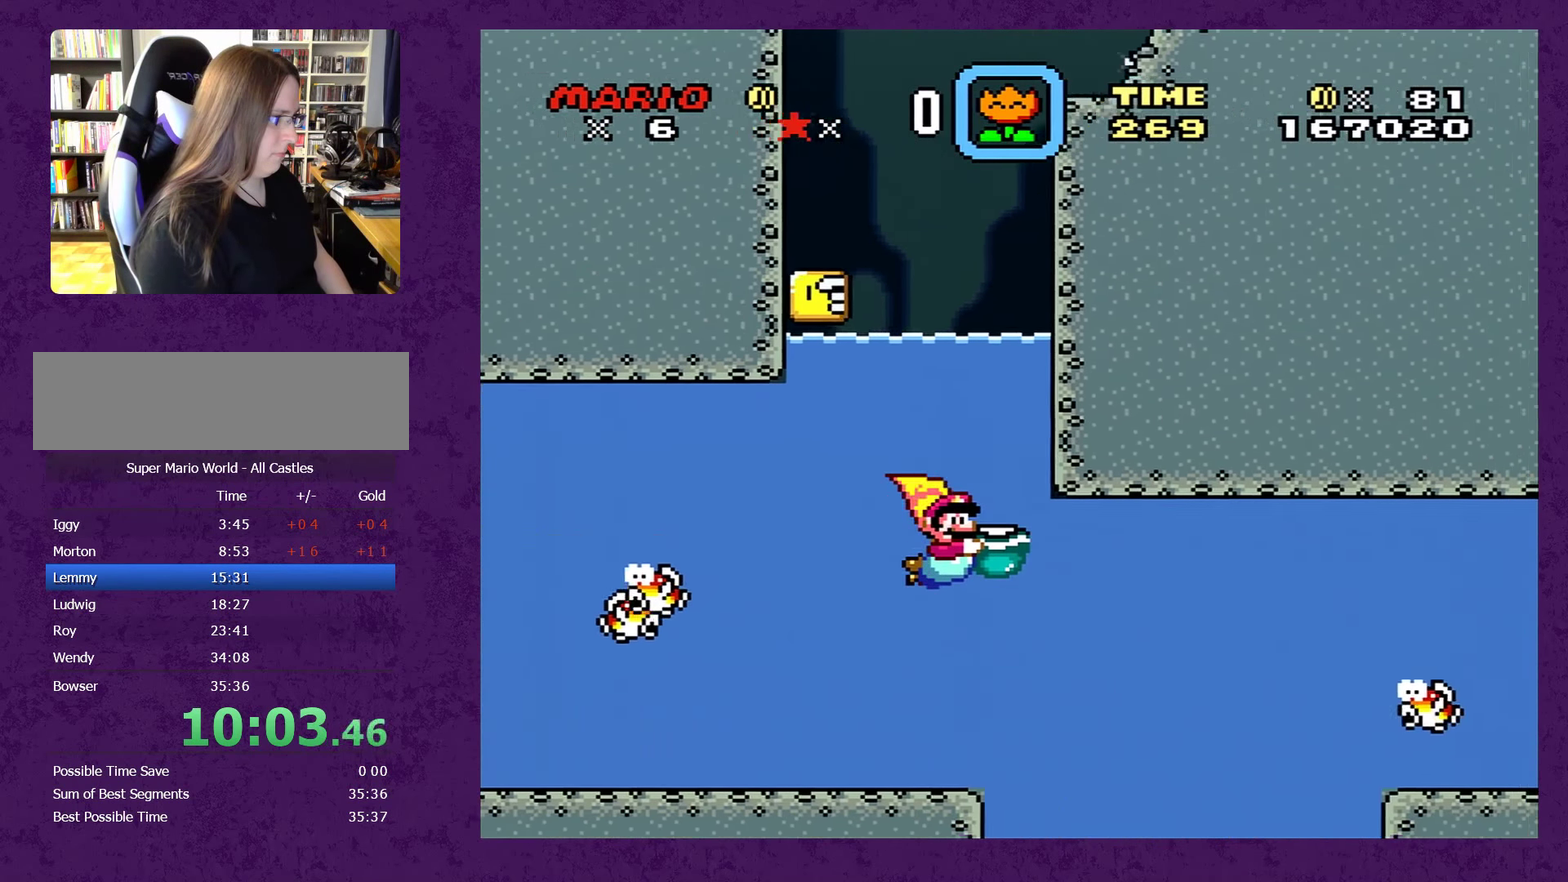
{"buttons": ["Y", "DPAD_RIGHT"], "events": []}
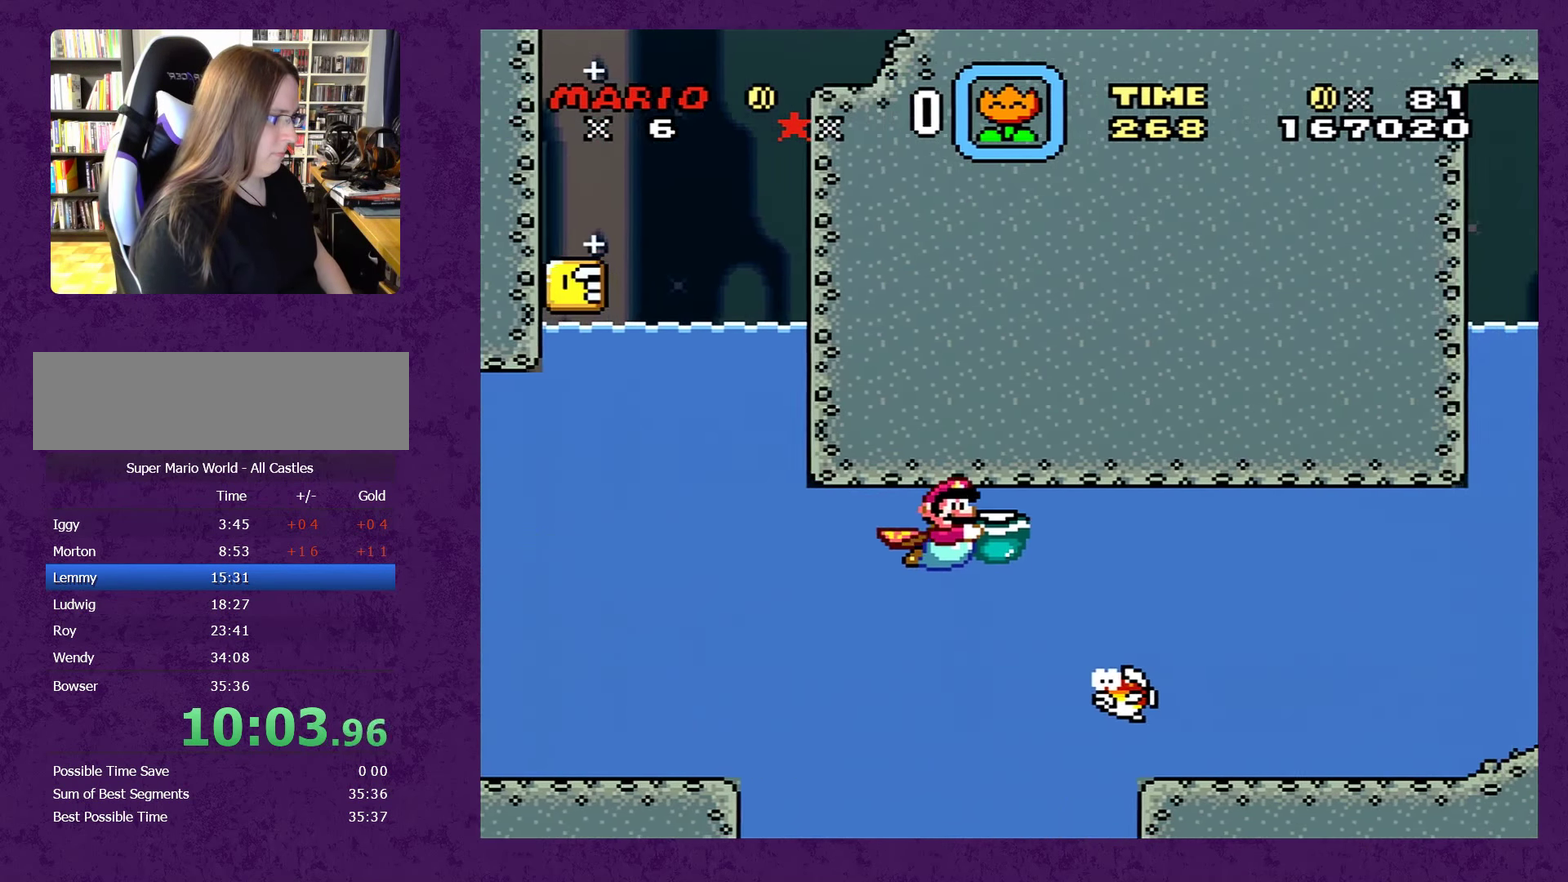
{"buttons": ["Y", "DPAD_RIGHT"], "events": []}
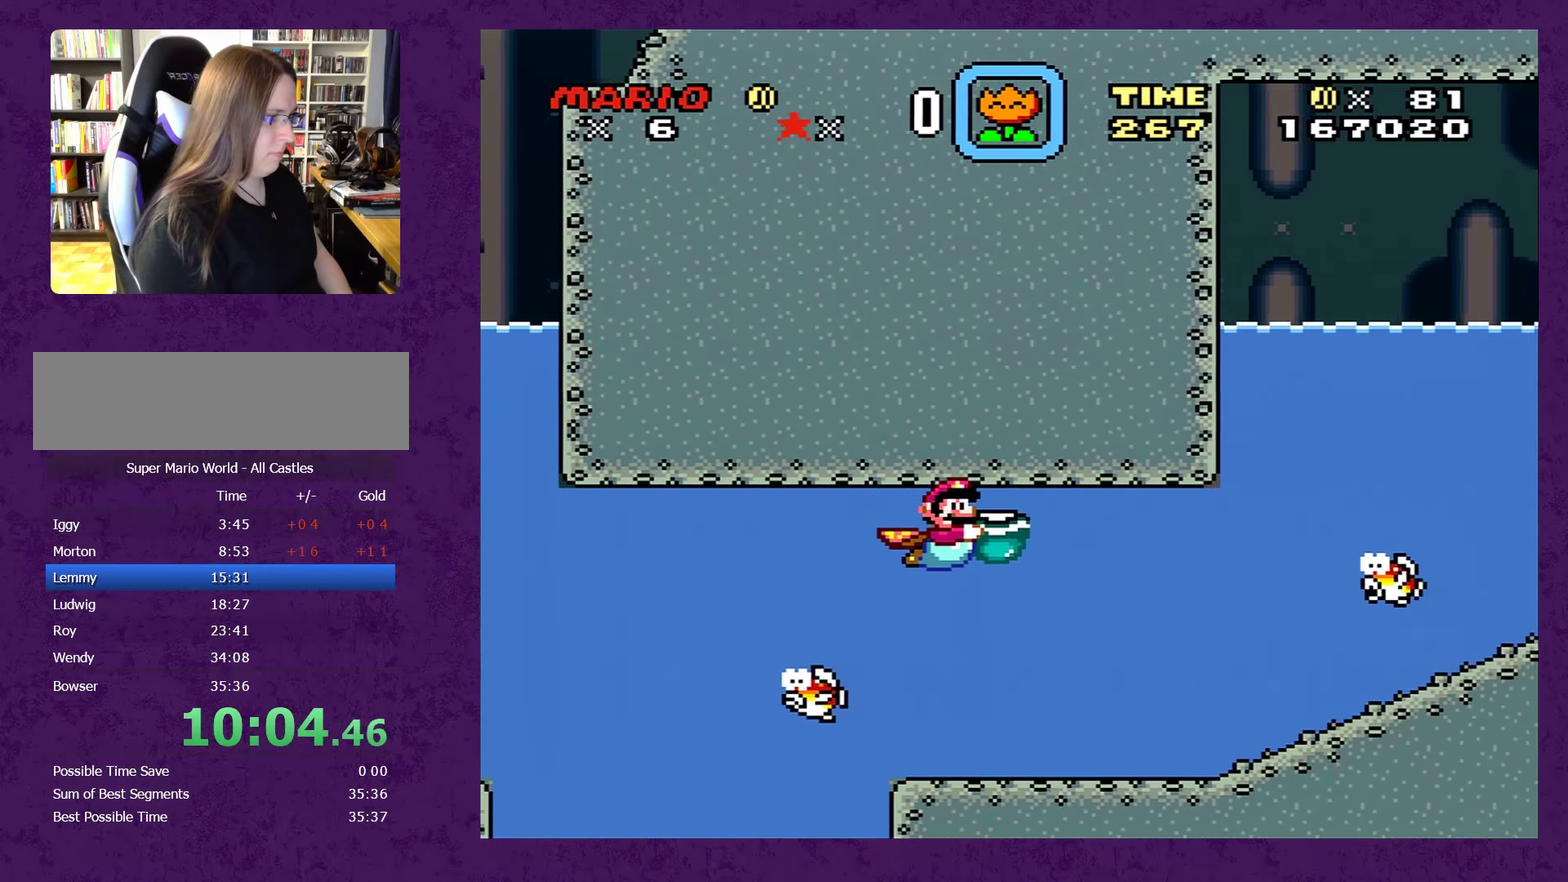
{"buttons": ["Y", "DPAD_UP", "DPAD_RIGHT"], "events": [[33, "DPAD_UP", "down"], [66, "DPAD_RIGHT", "up"], [216, "DPAD_RIGHT", "down"]]}
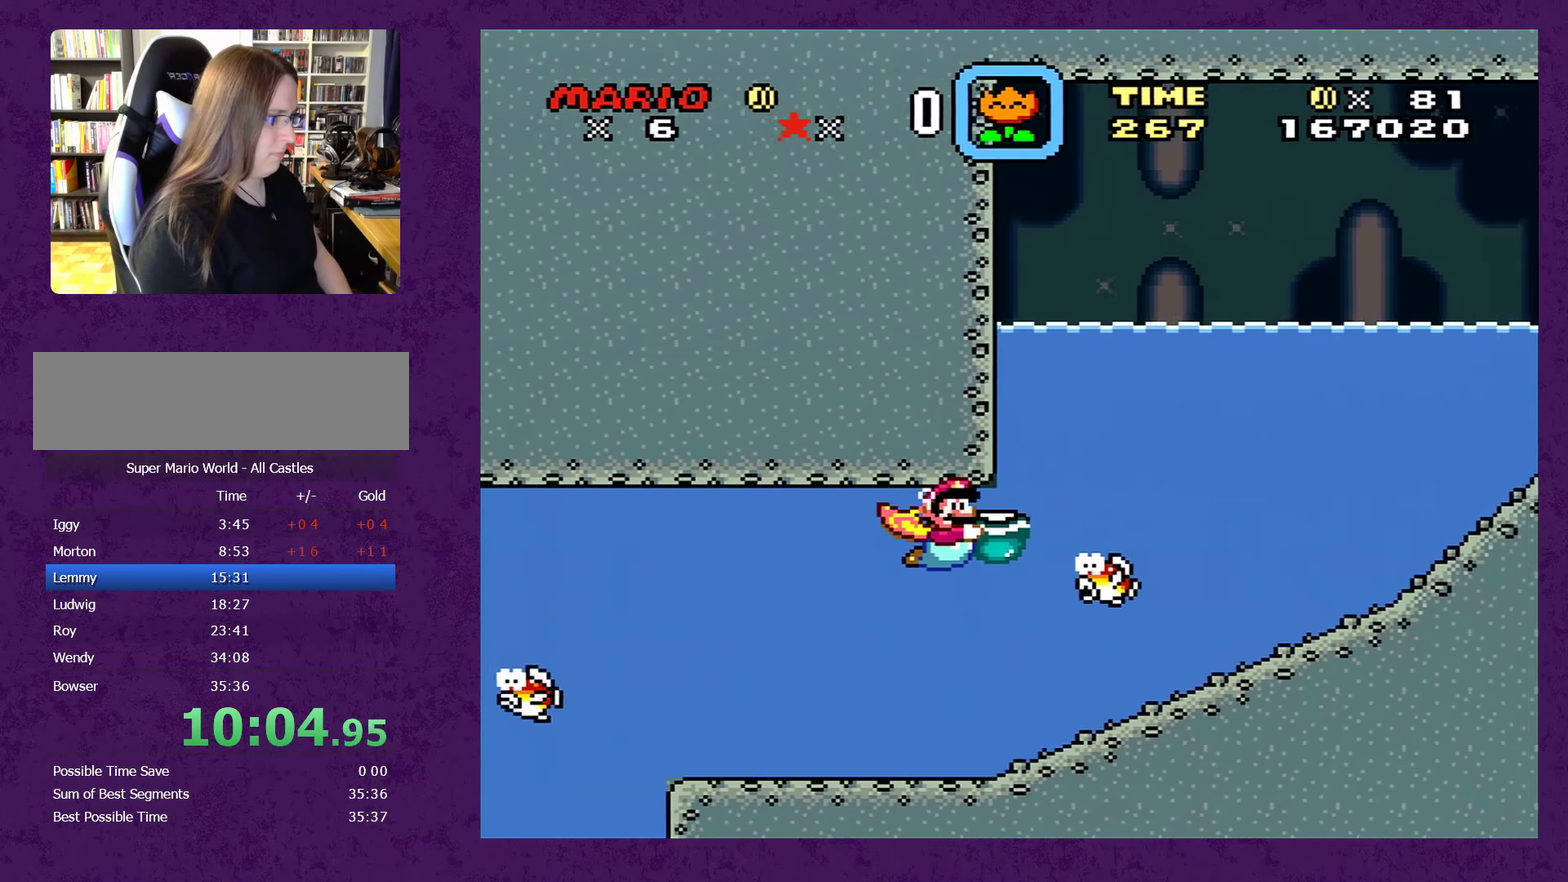
{"buttons": ["B", "Y", "DPAD_UP", "DPAD_RIGHT"], "events": [[116, "Y", "up"], [183, "B", "down"], [183, "Y", "down"]]}
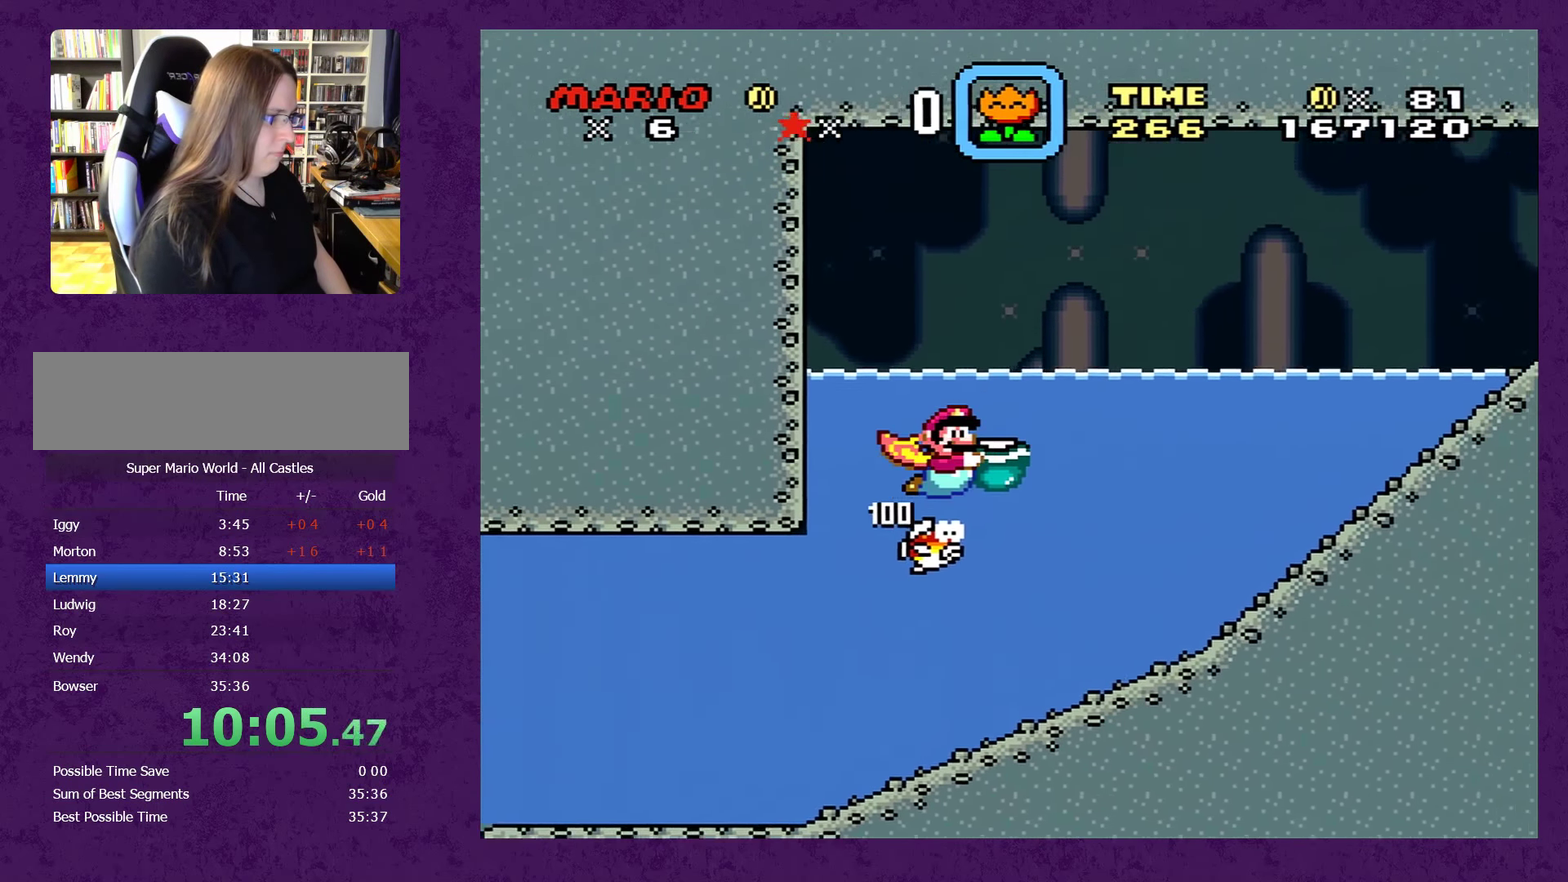
{"buttons": ["B", "Y", "DPAD_UP", "DPAD_RIGHT"], "events": []}
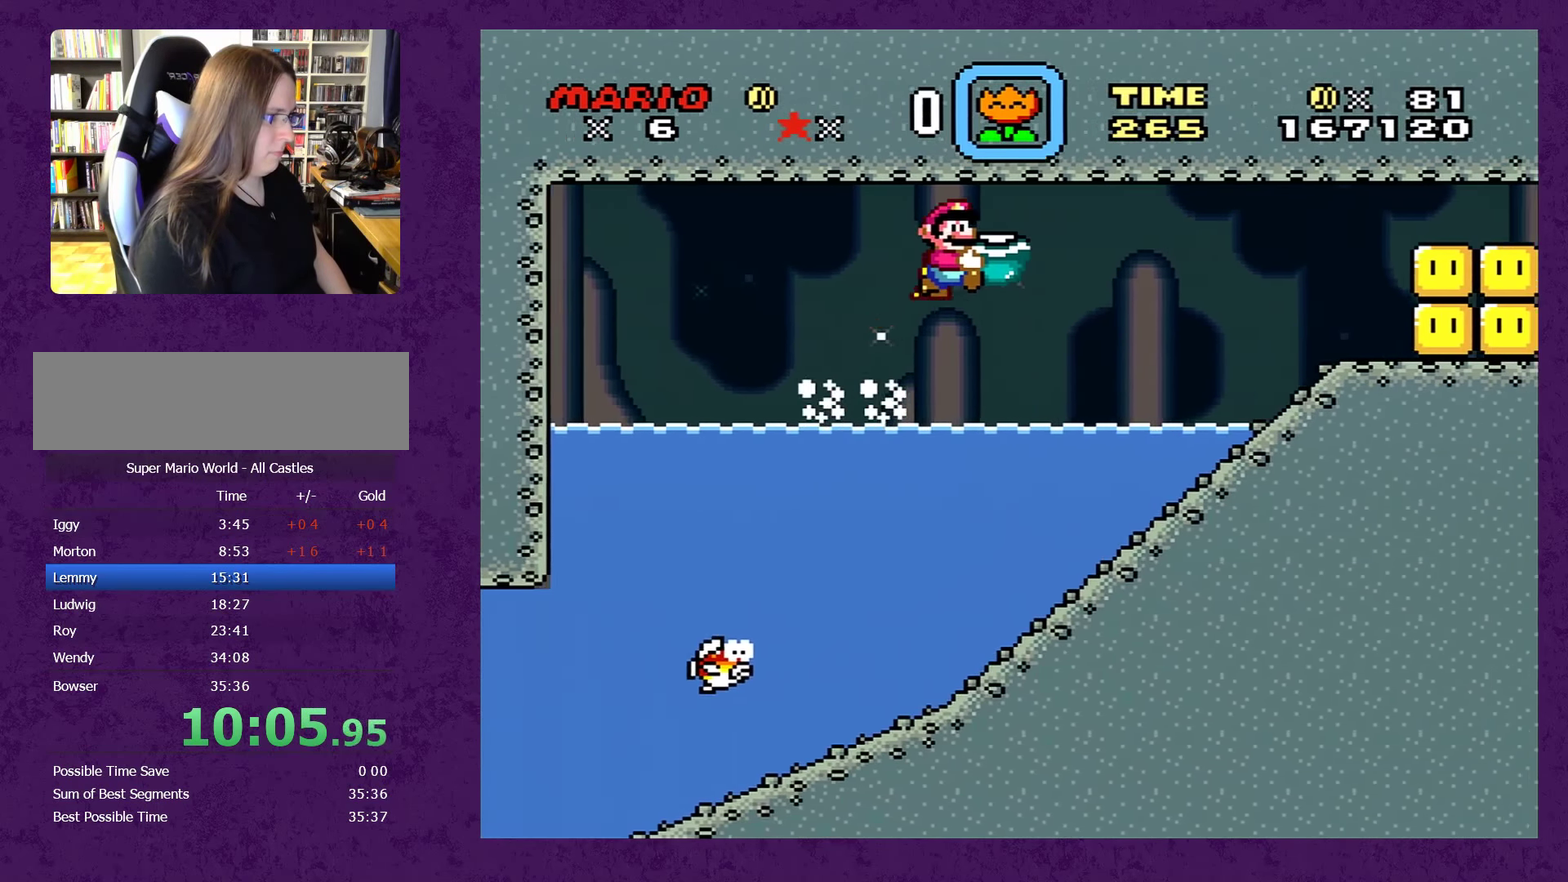
{"buttons": ["Y", "DPAD_DOWN", "DPAD_RIGHT"], "events": [[83, "DPAD_UP", "up"], [116, "DPAD_DOWN", "down"], [216, "B", "up"]]}
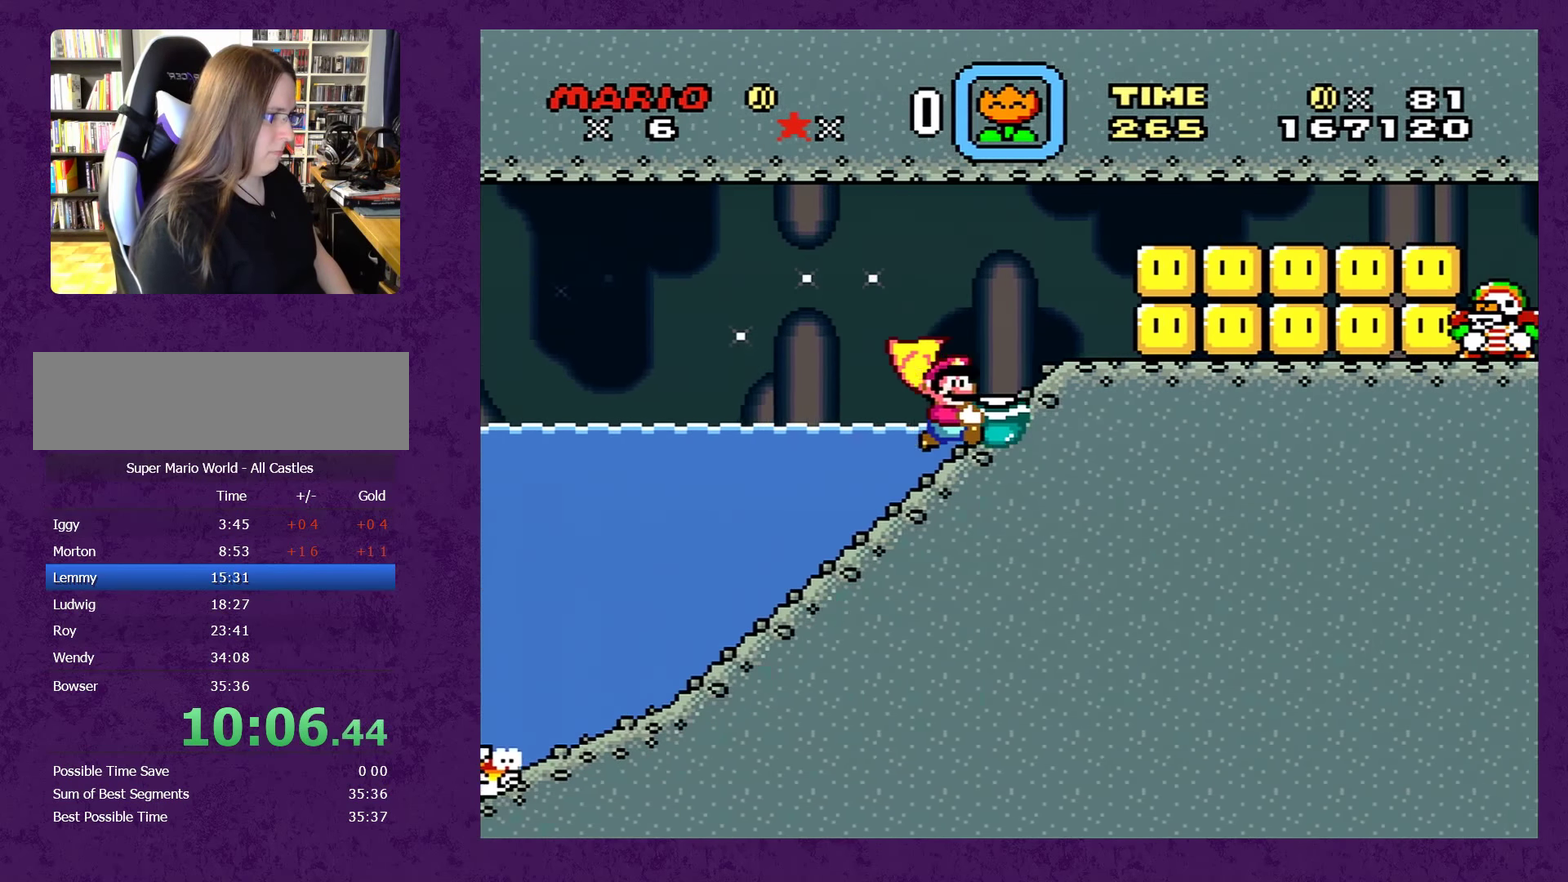
{"buttons": ["B", "Y", "DPAD_DOWN", "DPAD_RIGHT"], "events": [[100, "B", "down"], [233, "B", "up"], [283, "B", "down"], [433, "B", "up"], [500, "B", "down"]]}
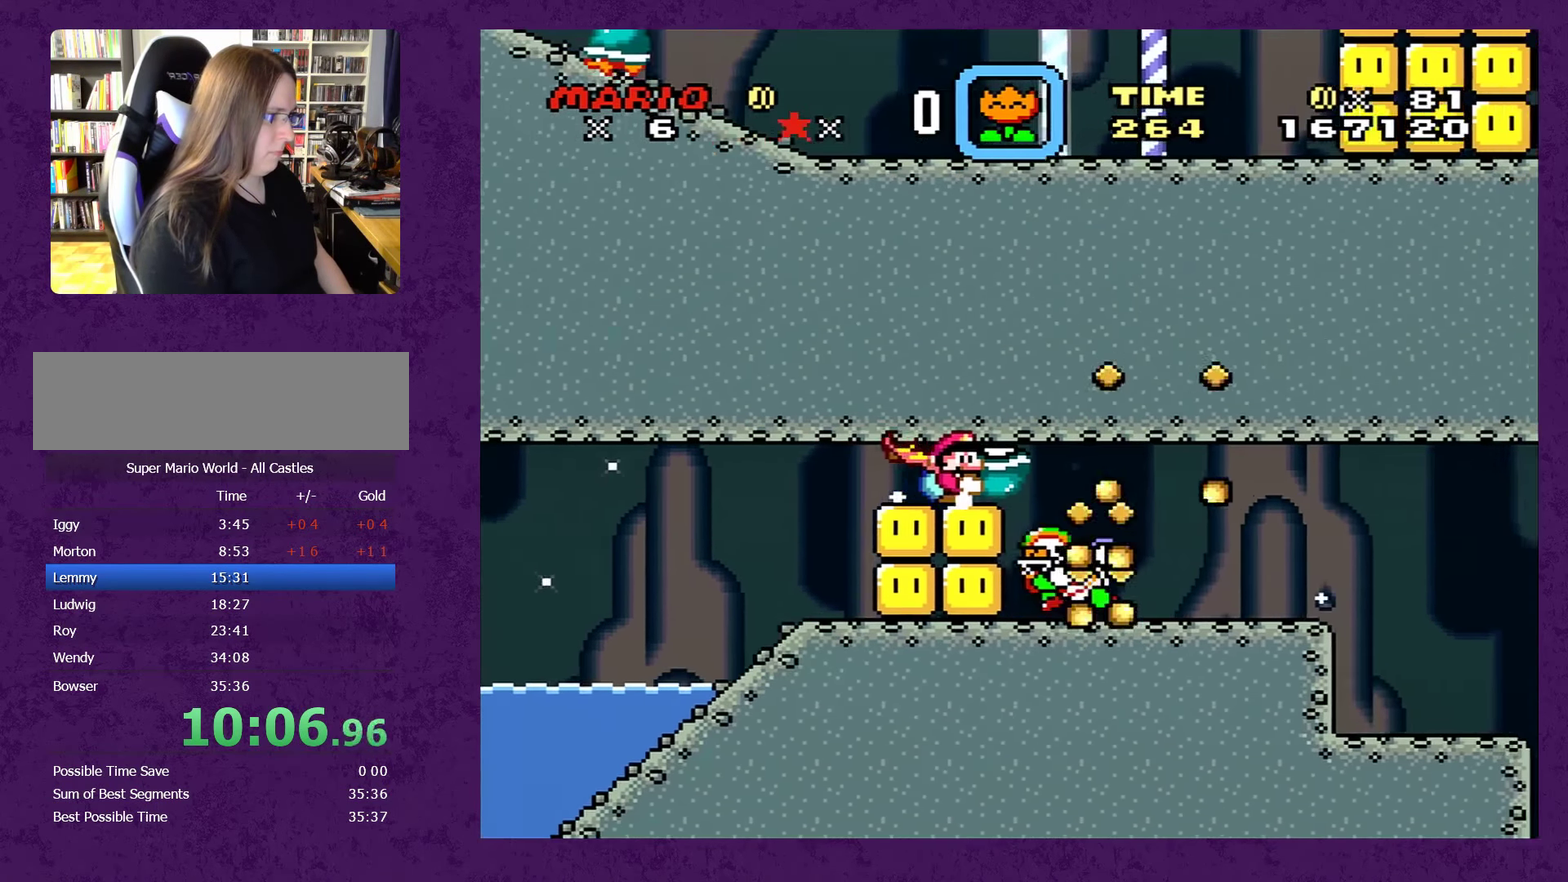
{"buttons": ["Y", "DPAD_RIGHT"], "events": [[100, "B", "up"], [100, "Y", "up"], [150, "DPAD_DOWN", "up"], [366, "DPAD_RIGHT", "up"], [433, "DPAD_RIGHT", "down"], [450, "Y", "down"]]}
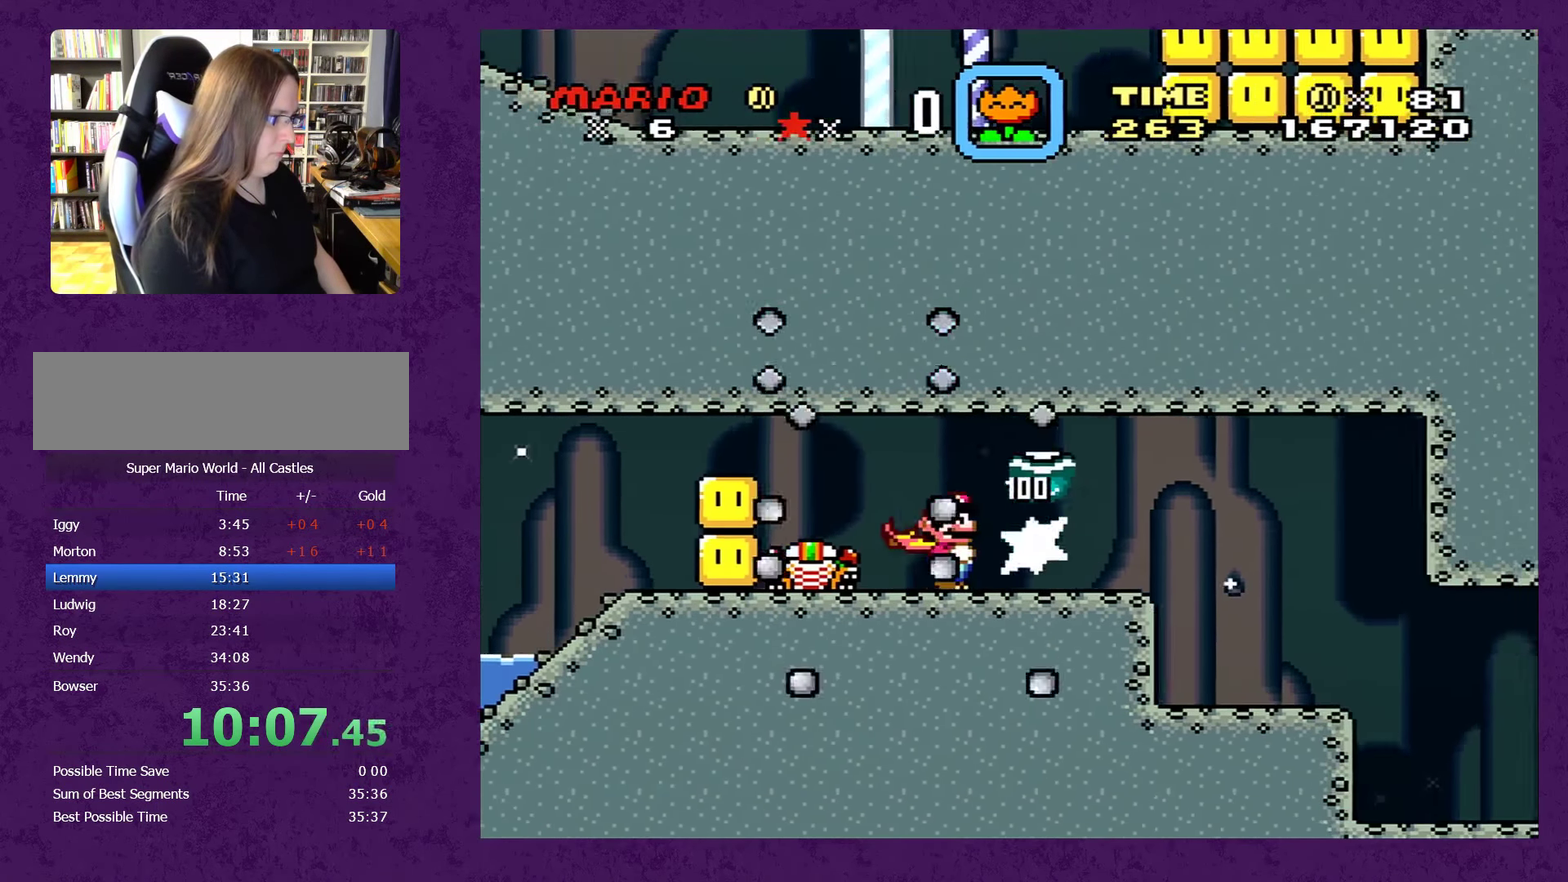
{"buttons": ["Y", "DPAD_RIGHT"], "events": []}
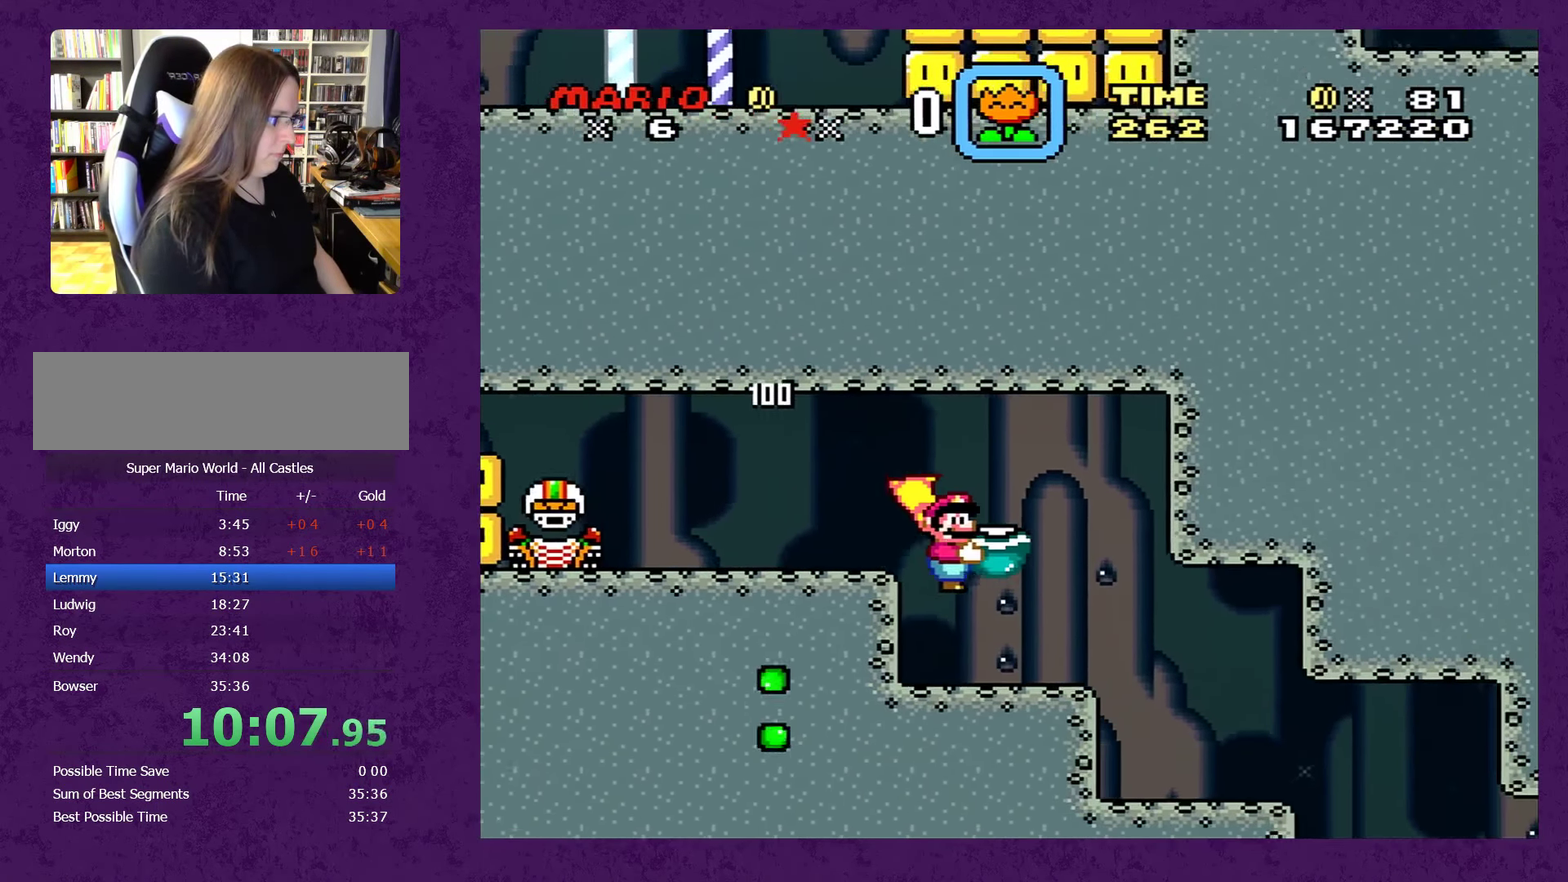
{"buttons": ["Y", "DPAD_RIGHT"], "events": []}
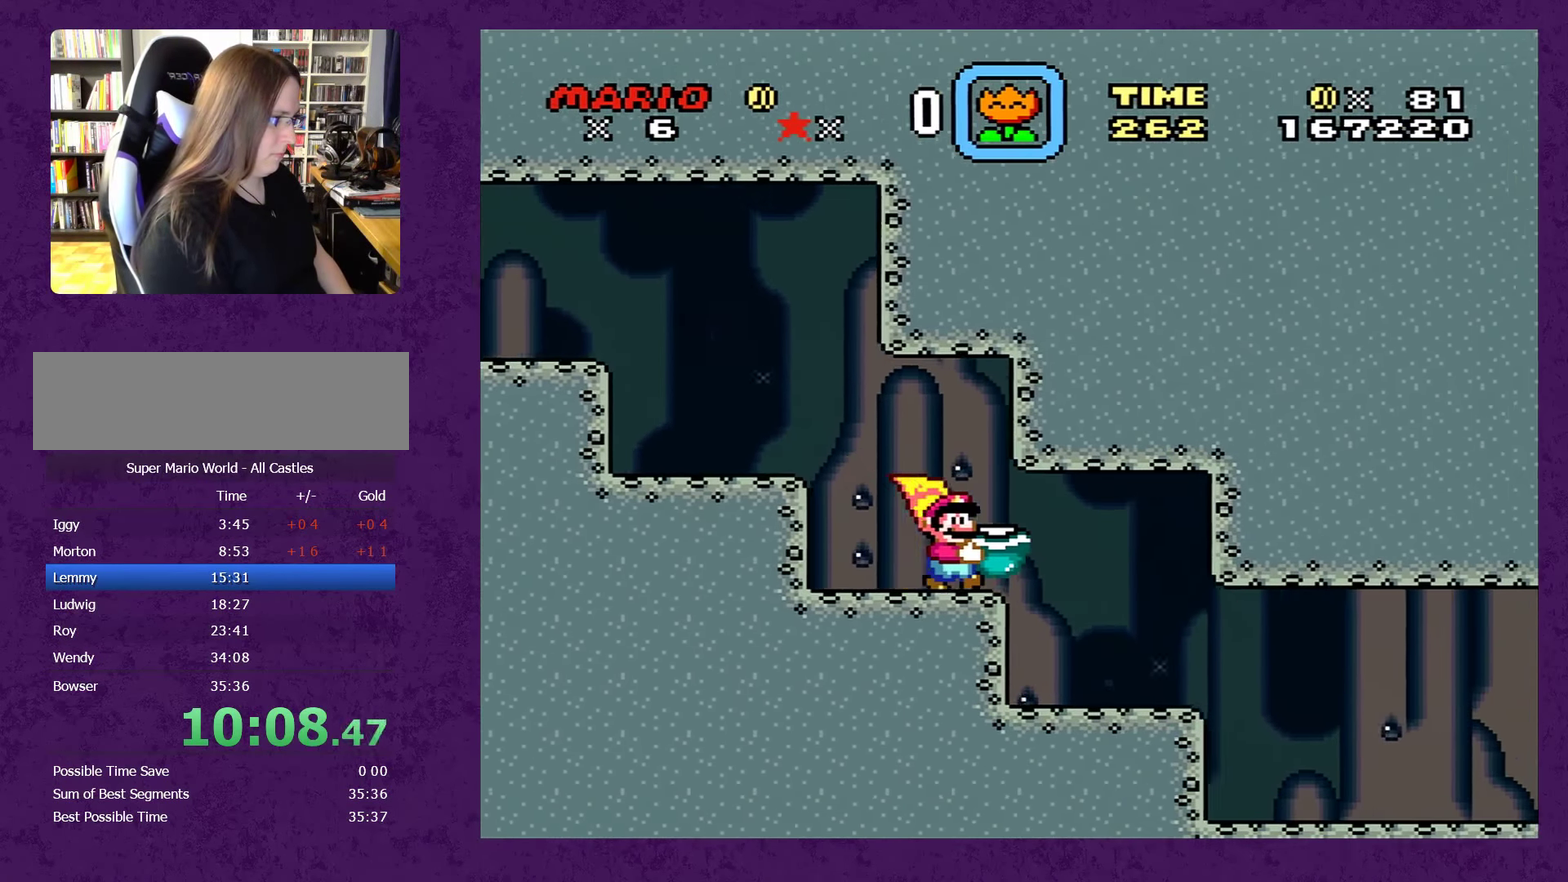
{"buttons": ["Y", "DPAD_RIGHT"], "events": []}
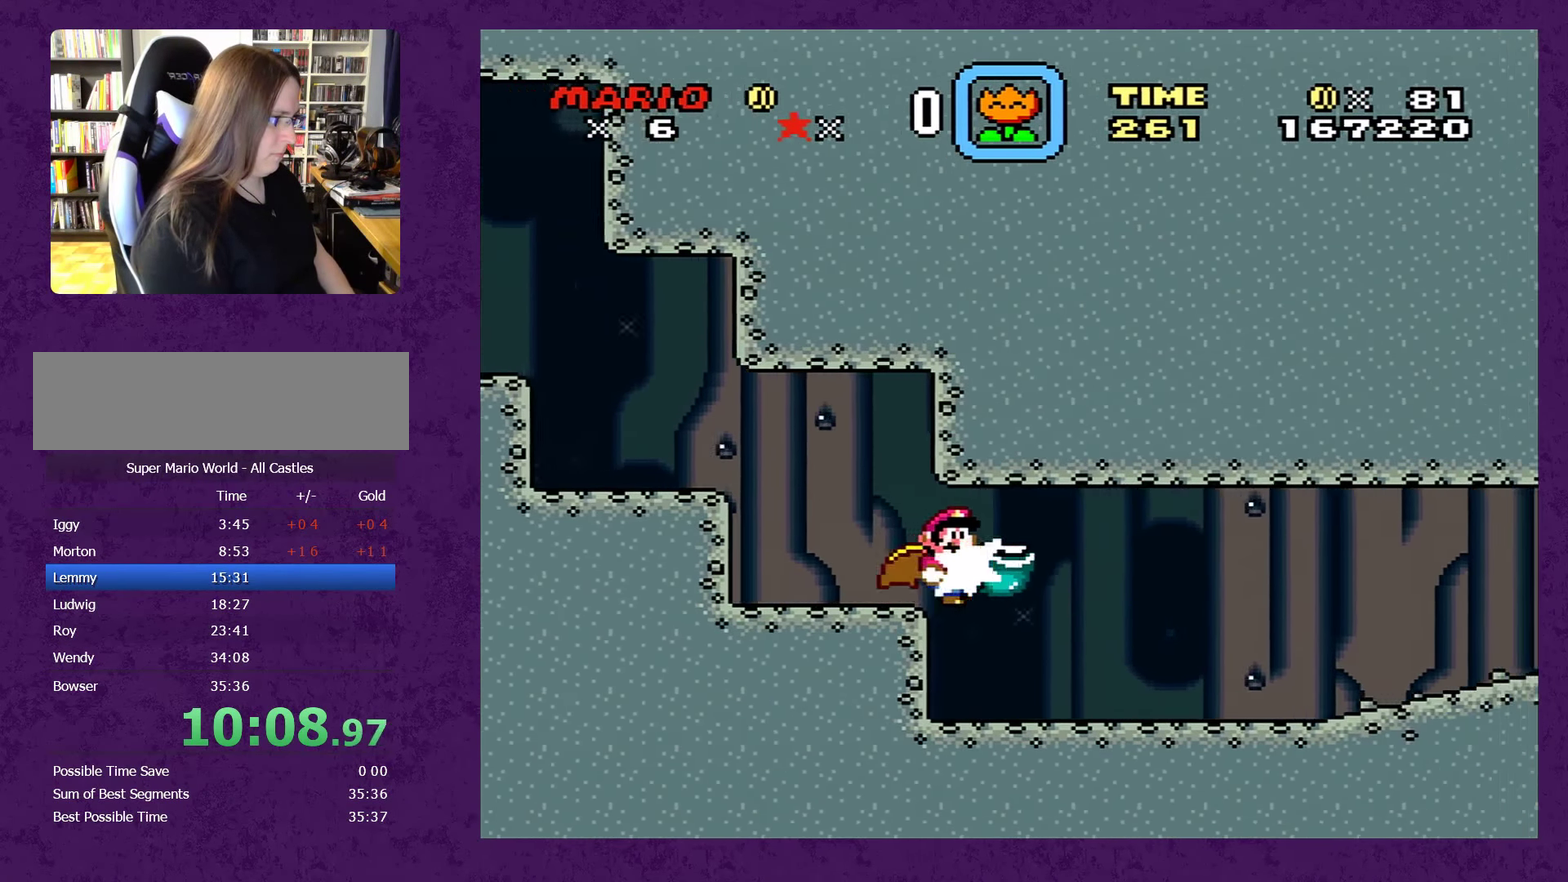
{"buttons": ["Y", "DPAD_RIGHT"], "events": [[50, "Y", "up"], [133, "Y", "down"]]}
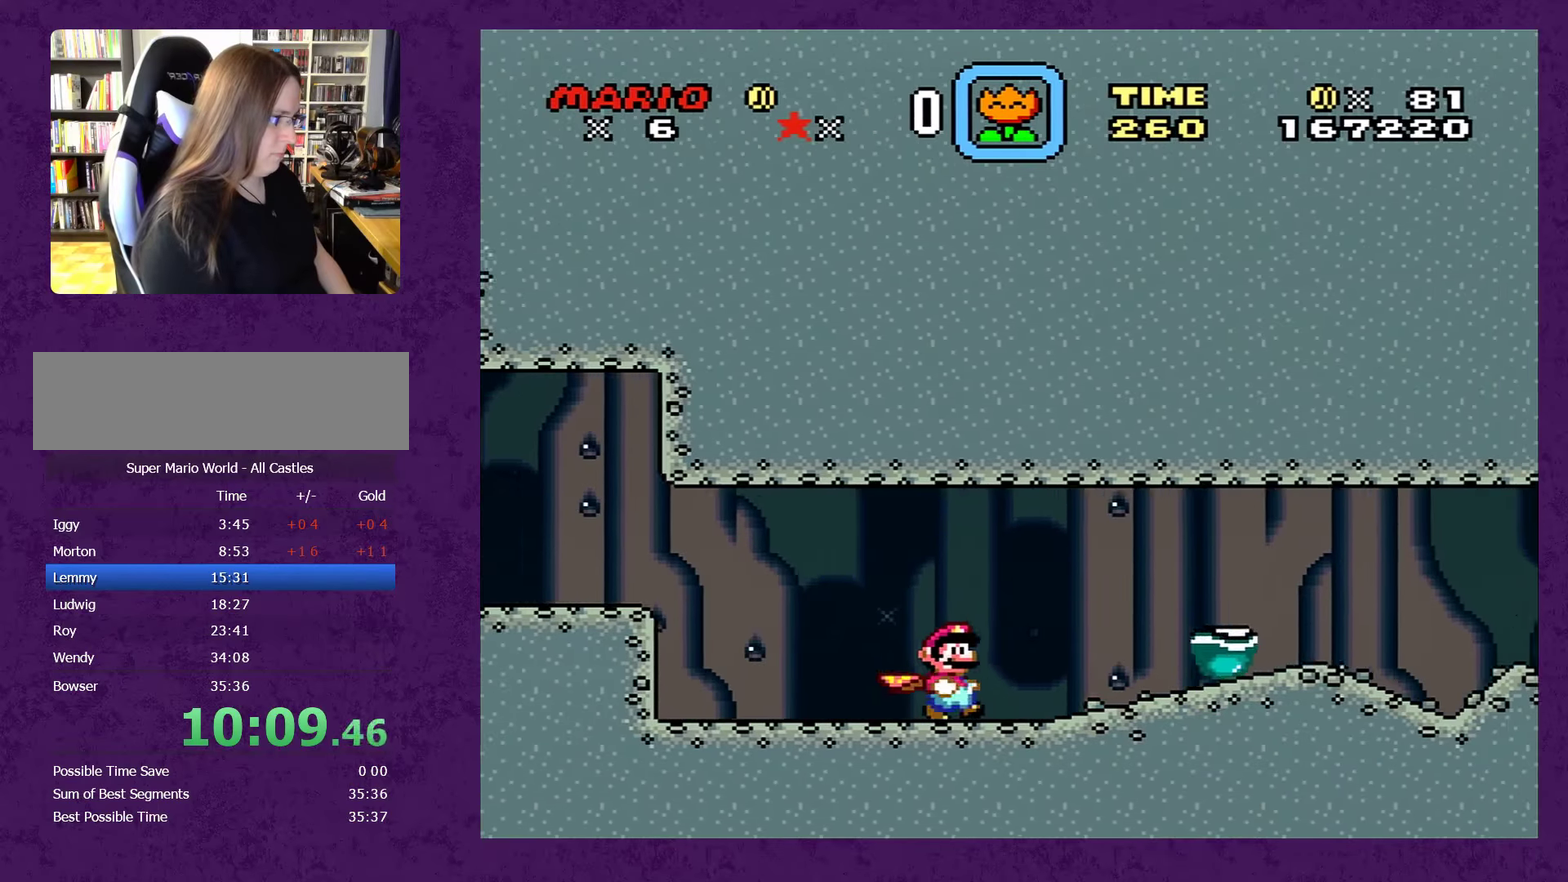
{"buttons": ["A", "Y", "DPAD_RIGHT"], "events": [[483, "A", "down"]]}
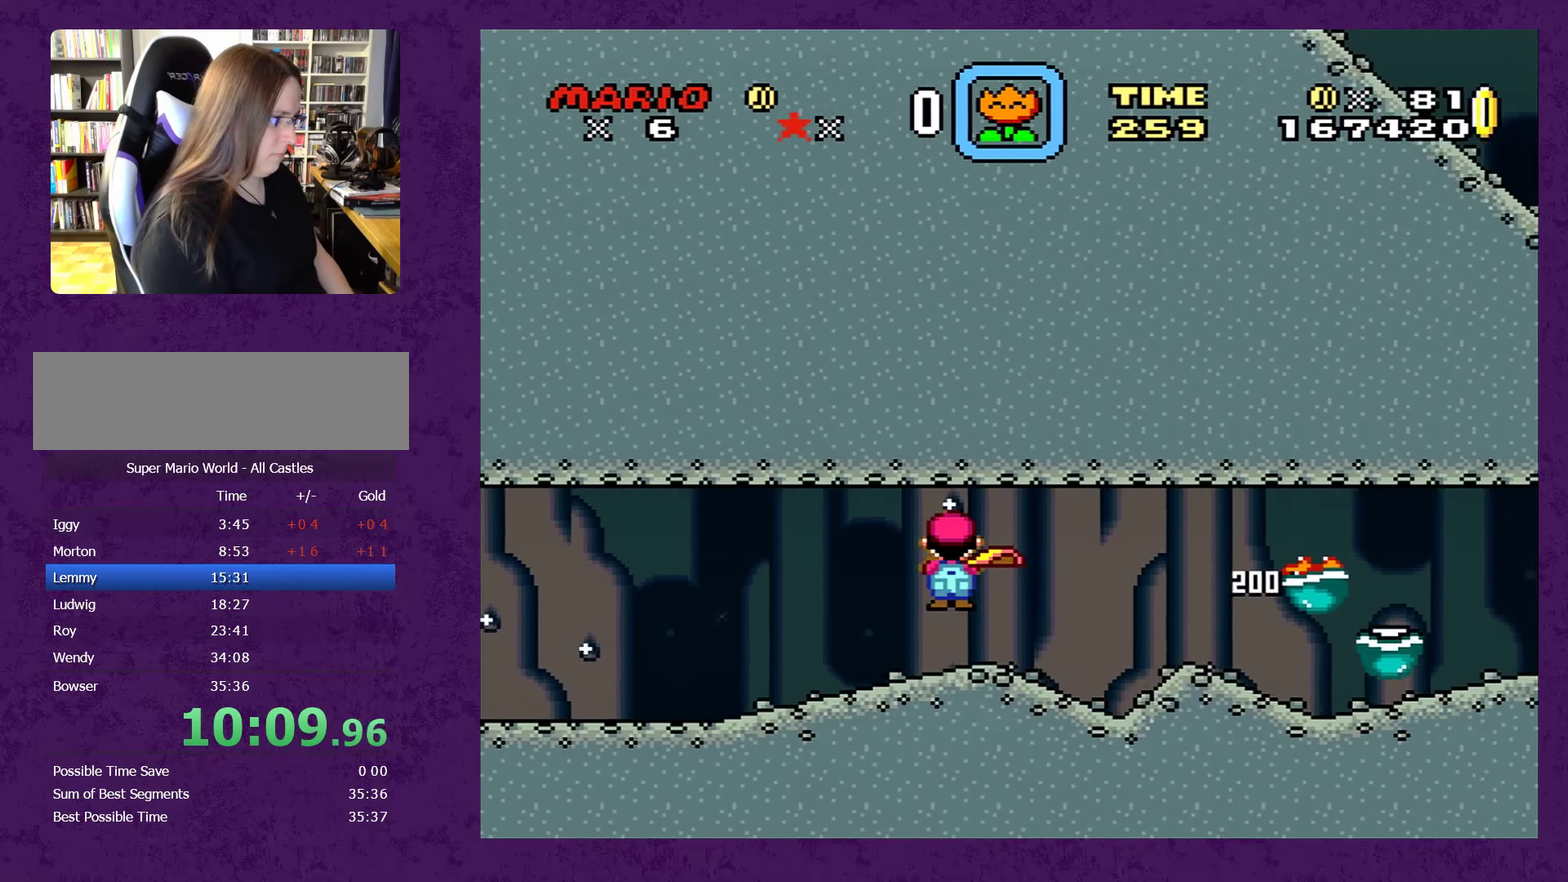
{"buttons": ["A", "Y", "DPAD_RIGHT"], "events": []}
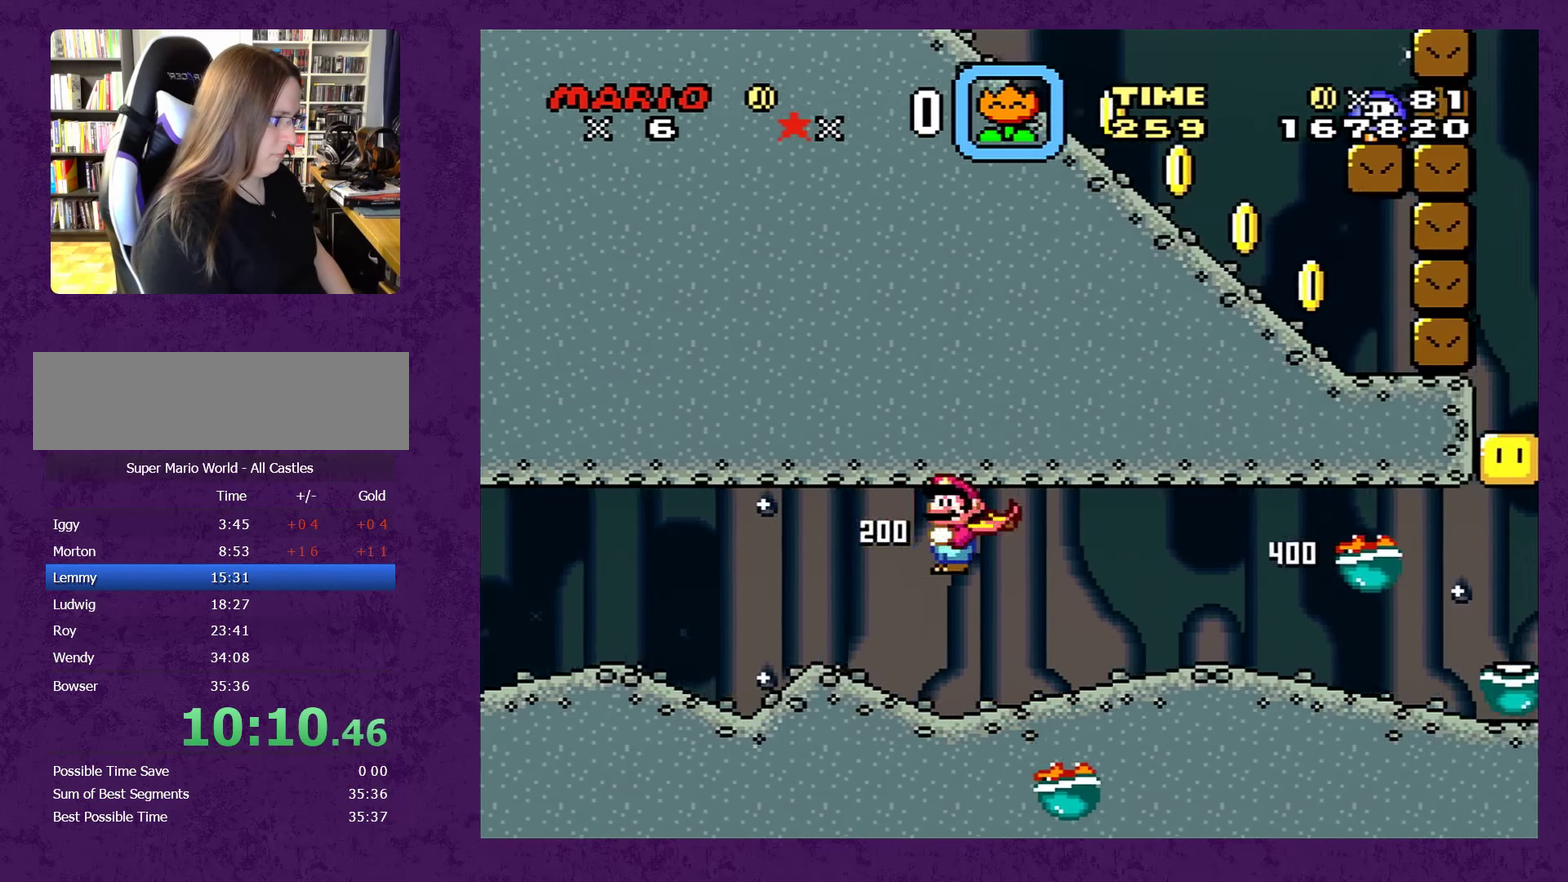
{"buttons": ["Y", "DPAD_RIGHT"], "events": [[250, "A", "up"]]}
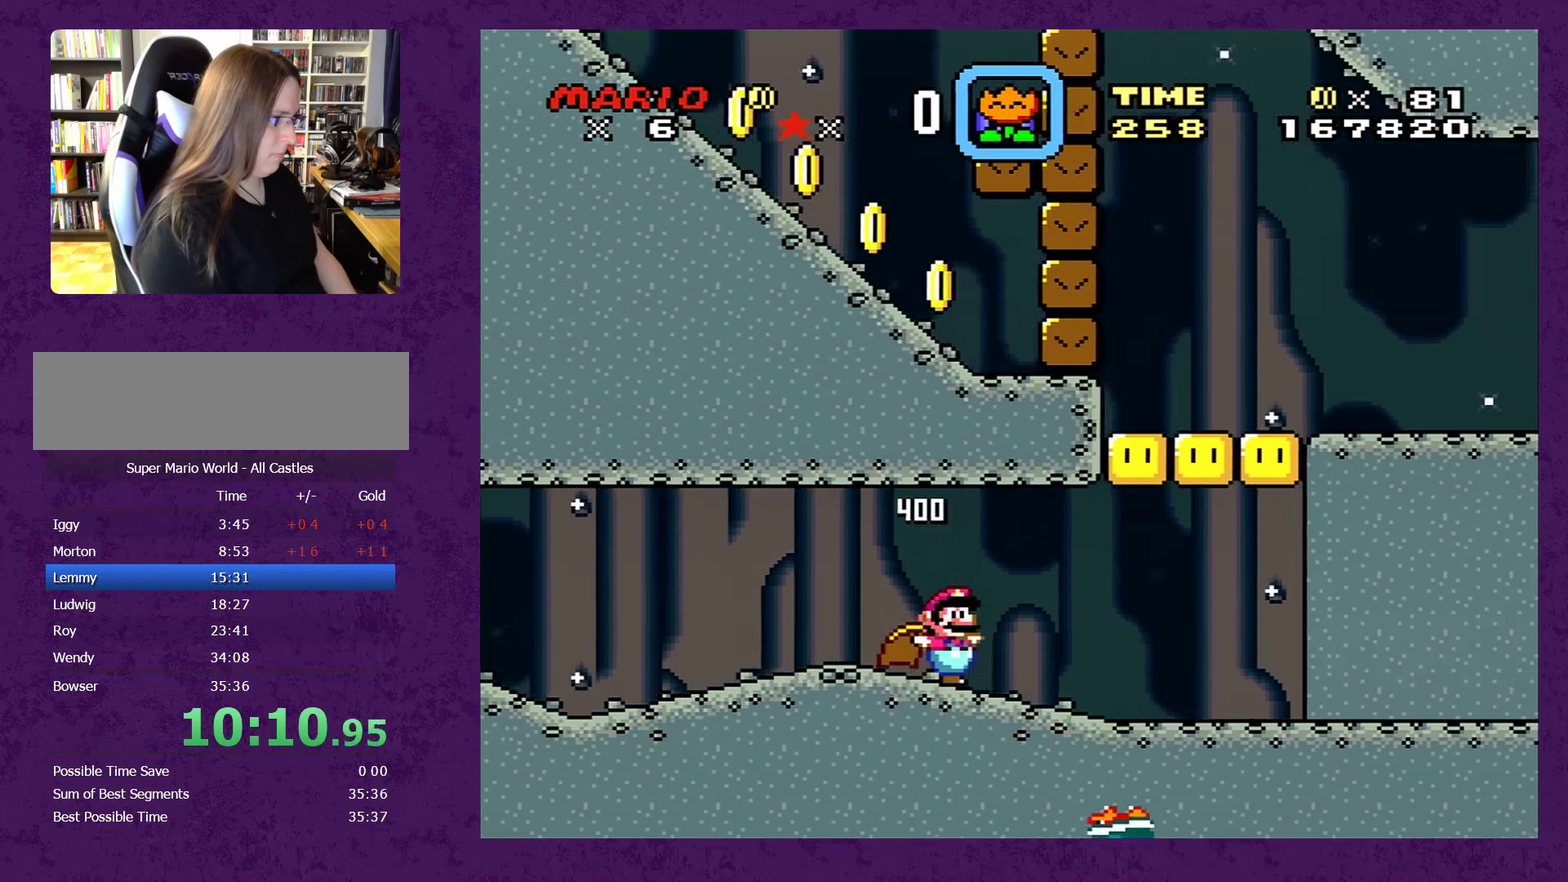
{"buttons": ["Y", "DPAD_RIGHT"], "events": []}
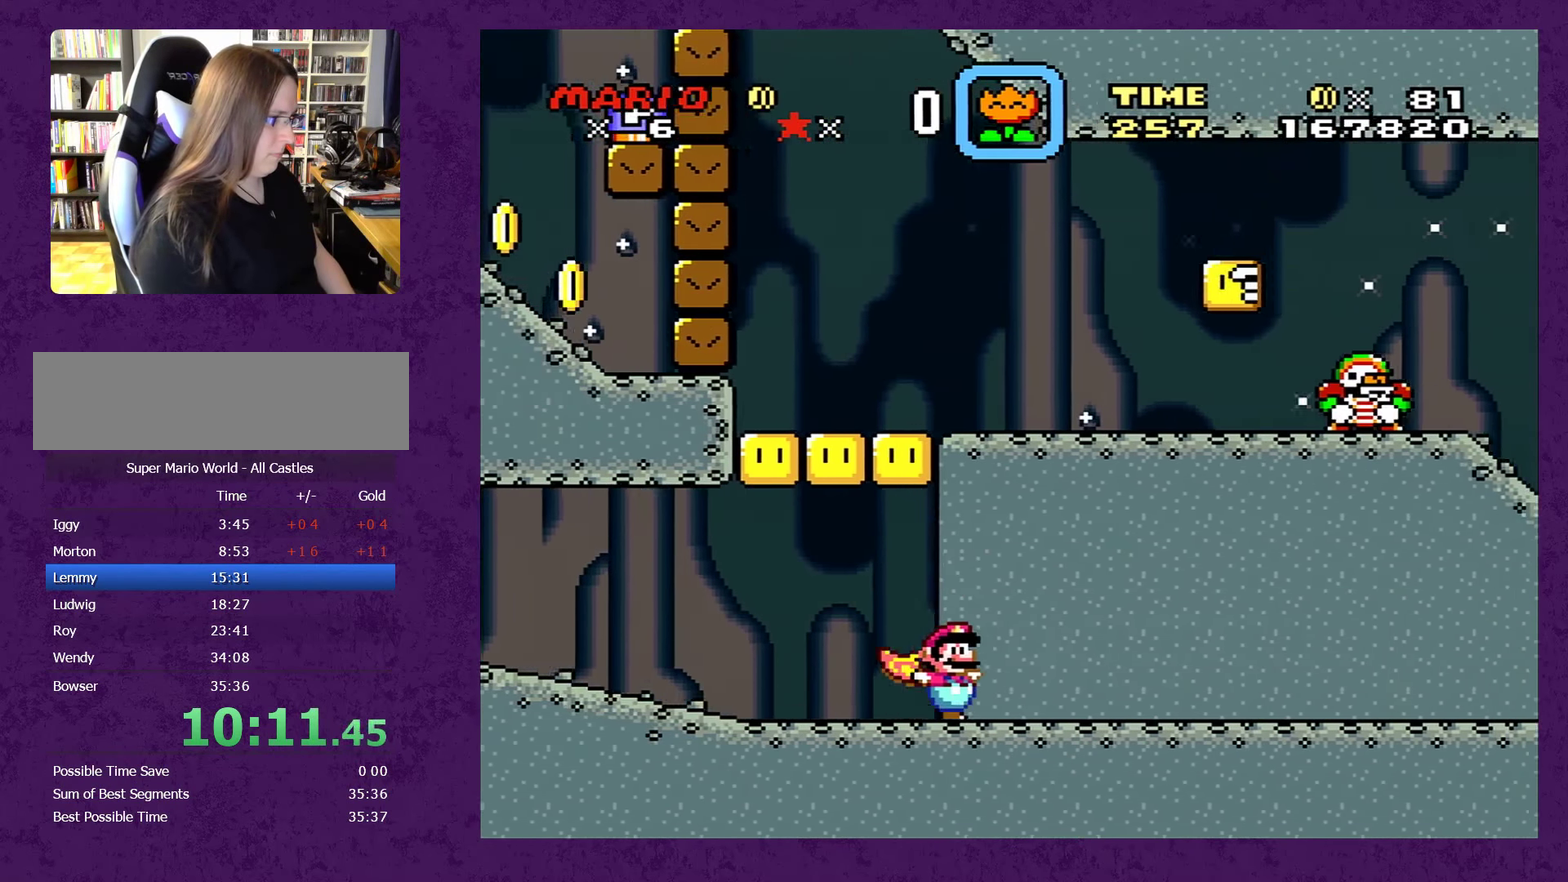
{"buttons": ["Y", "DPAD_RIGHT"], "events": []}
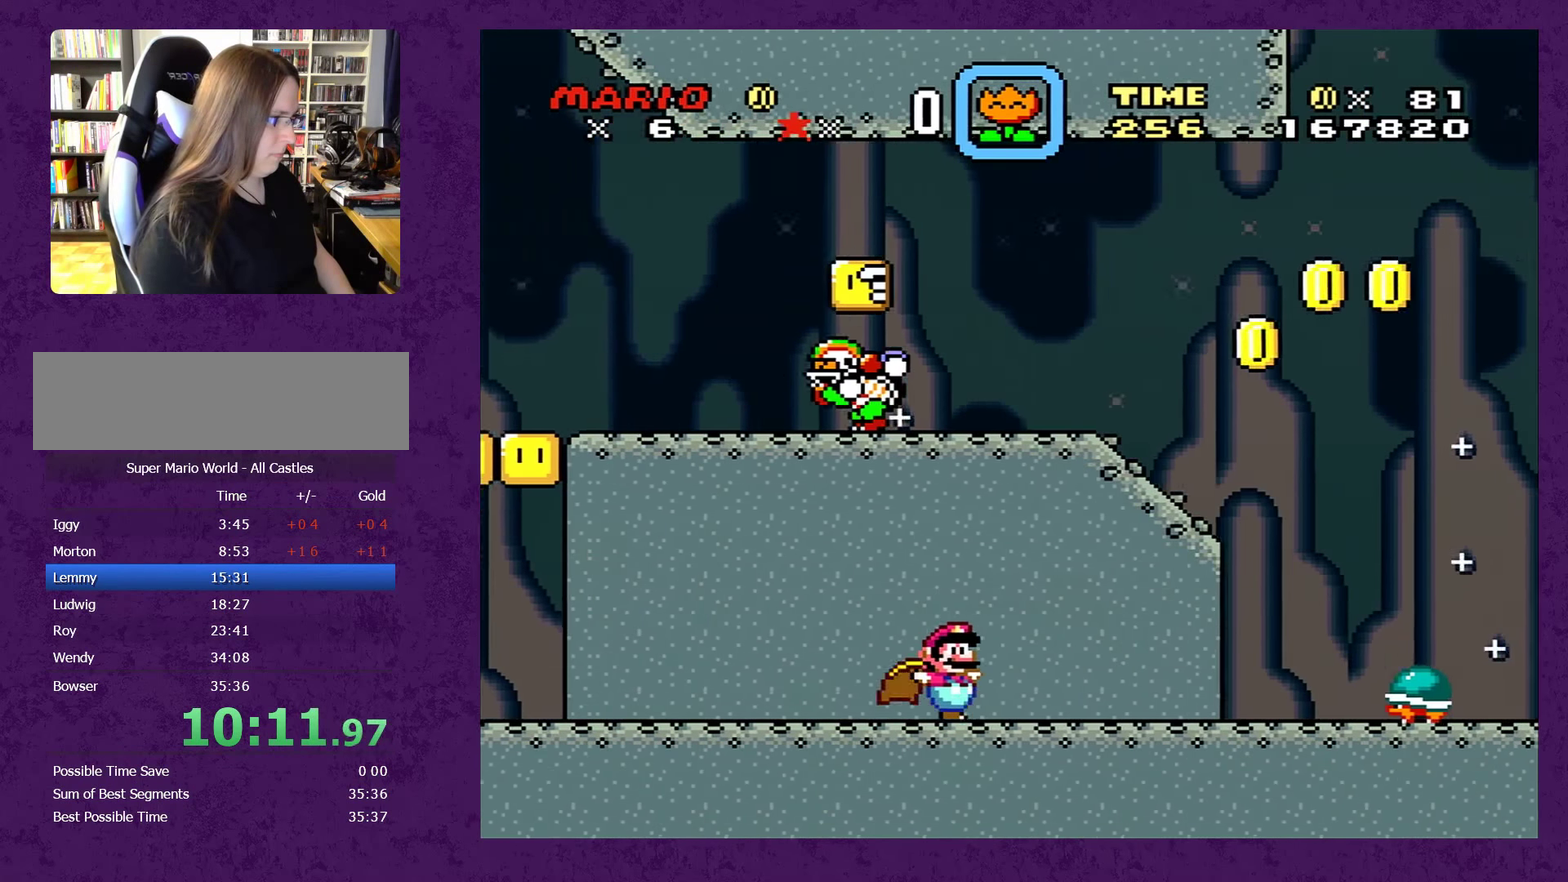
{"buttons": ["B", "Y", "DPAD_RIGHT"], "events": [[100, "B", "down"]]}
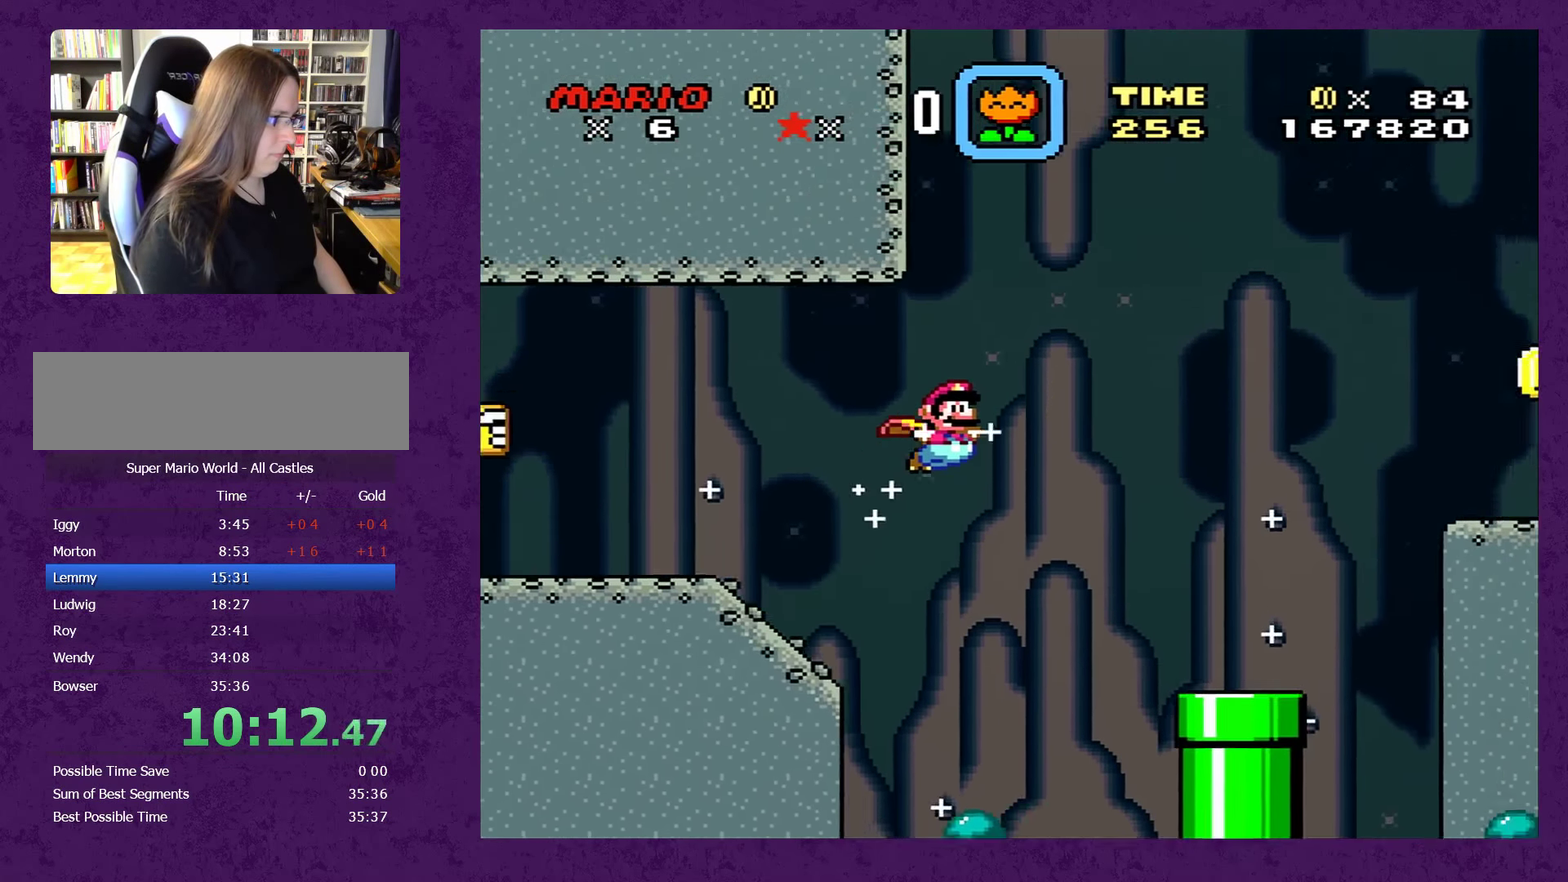
{"buttons": ["B", "Y", "DPAD_RIGHT"], "events": []}
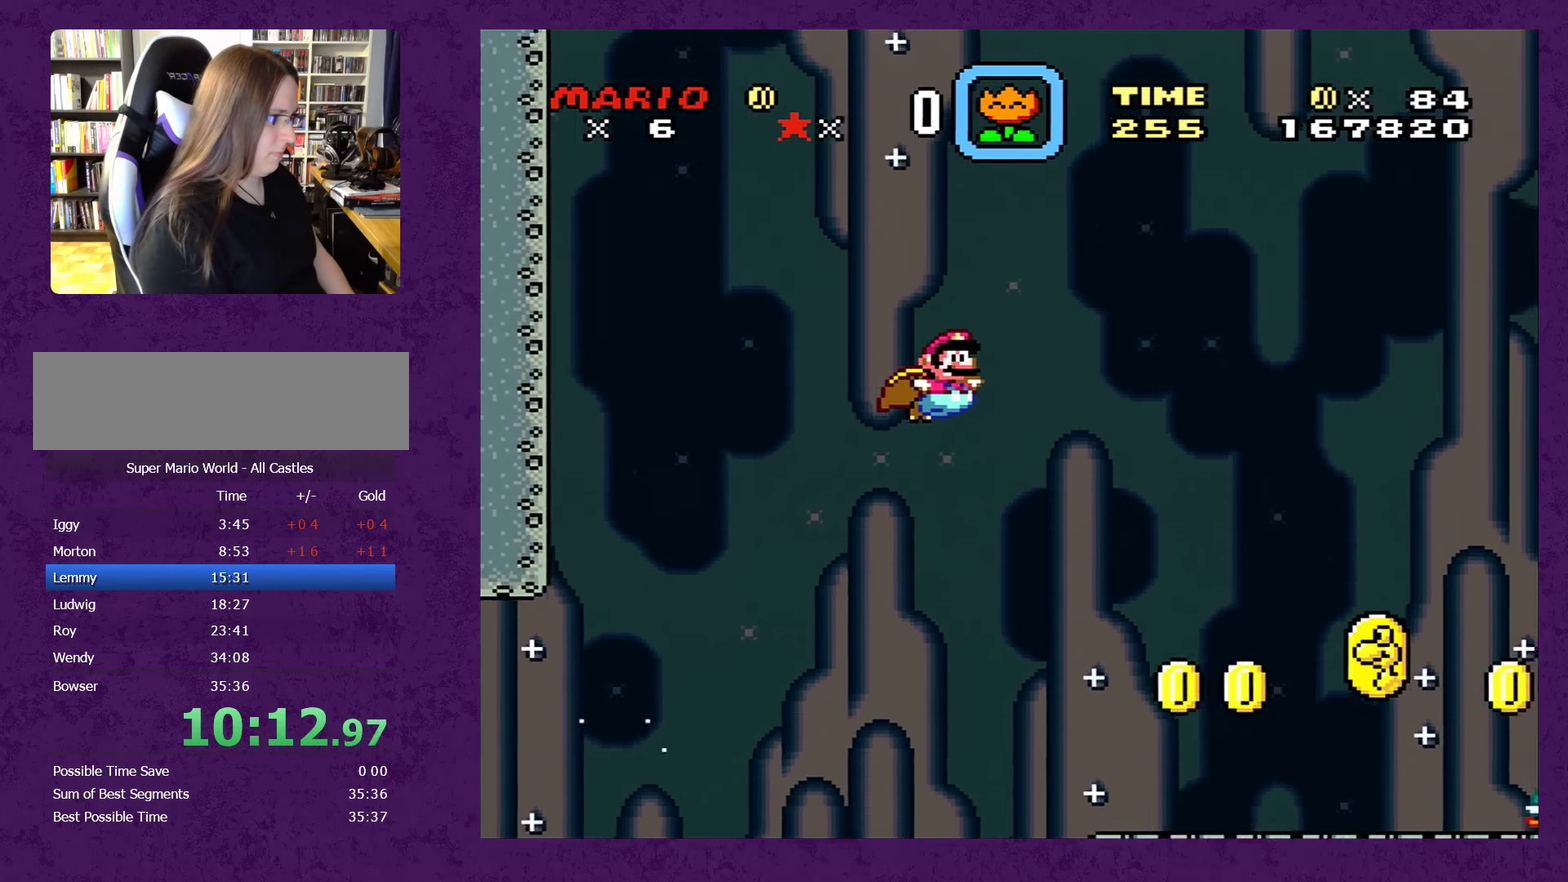
{"buttons": ["B", "Y", "DPAD_RIGHT"], "events": []}
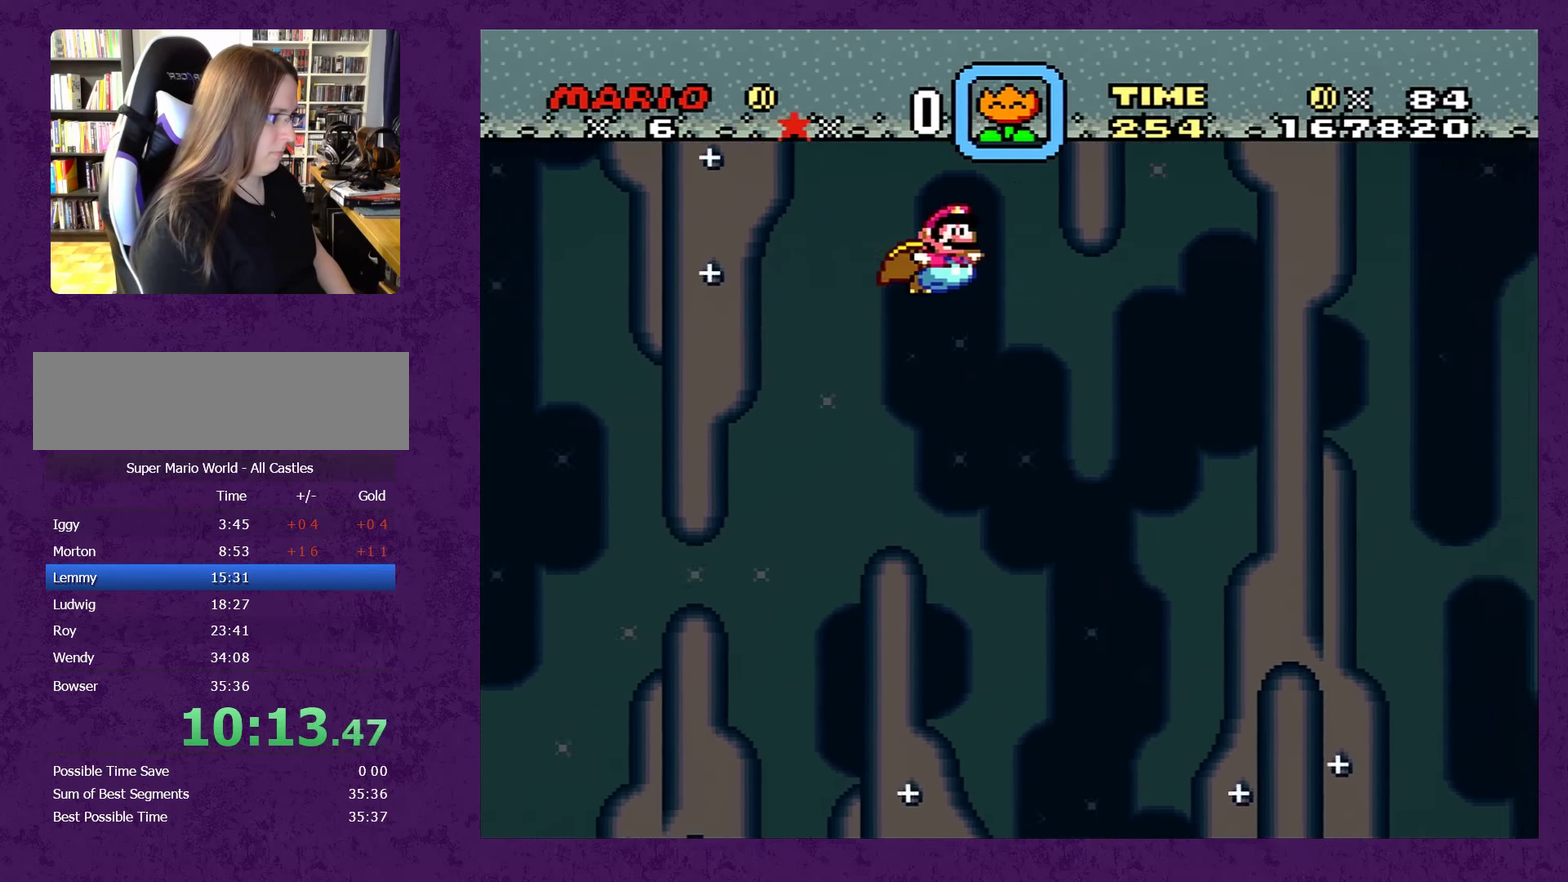
{"buttons": ["Y", "DPAD_RIGHT"], "events": [[217, "B", "up"]]}
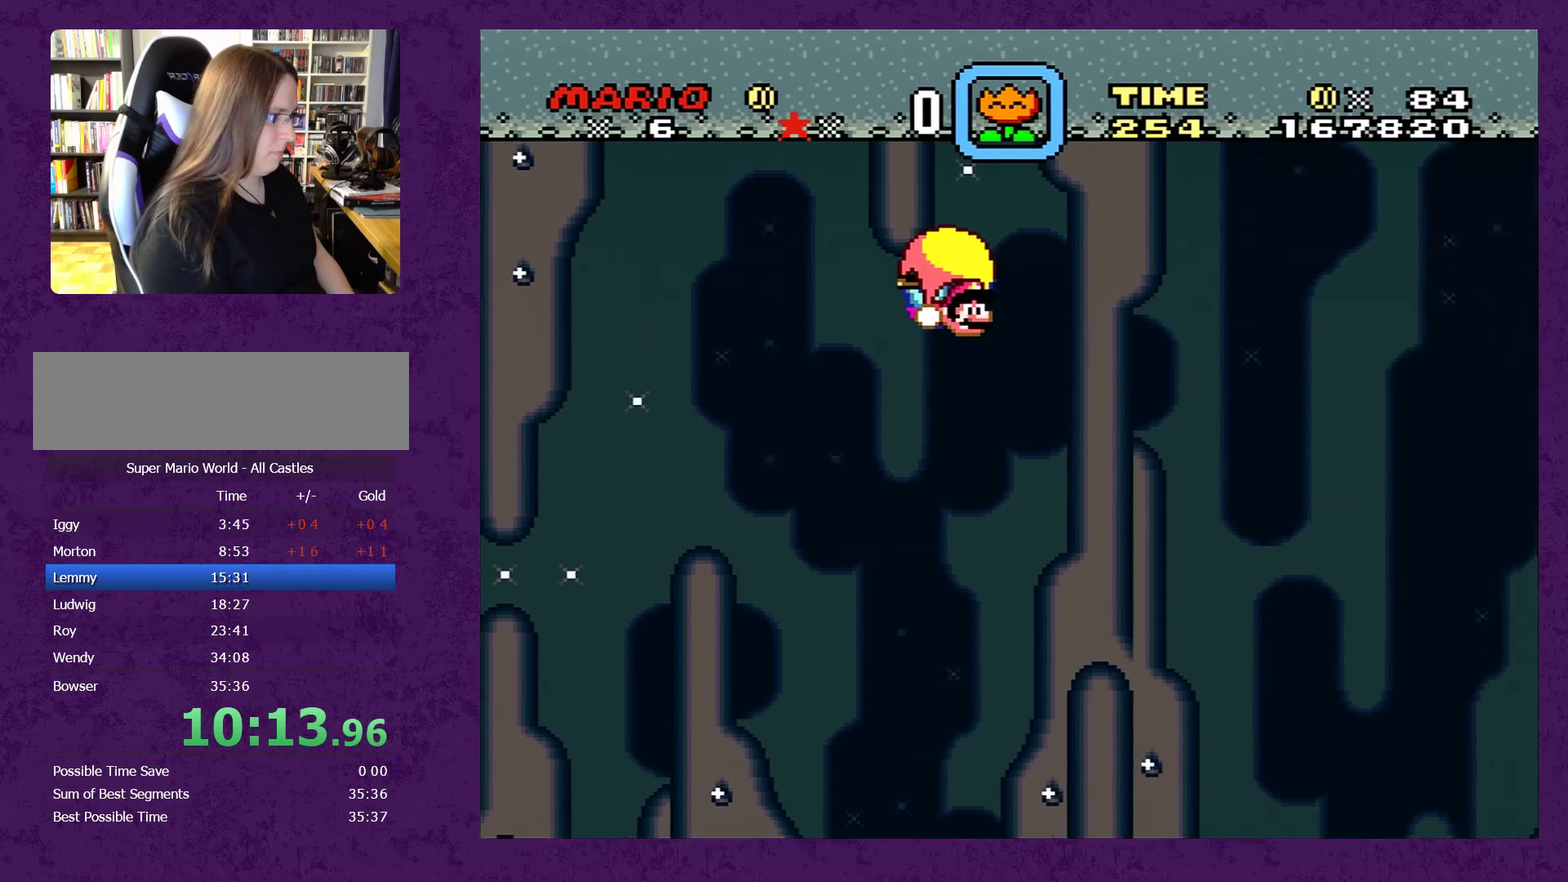
{"buttons": ["Y", "DPAD_RIGHT"], "events": []}
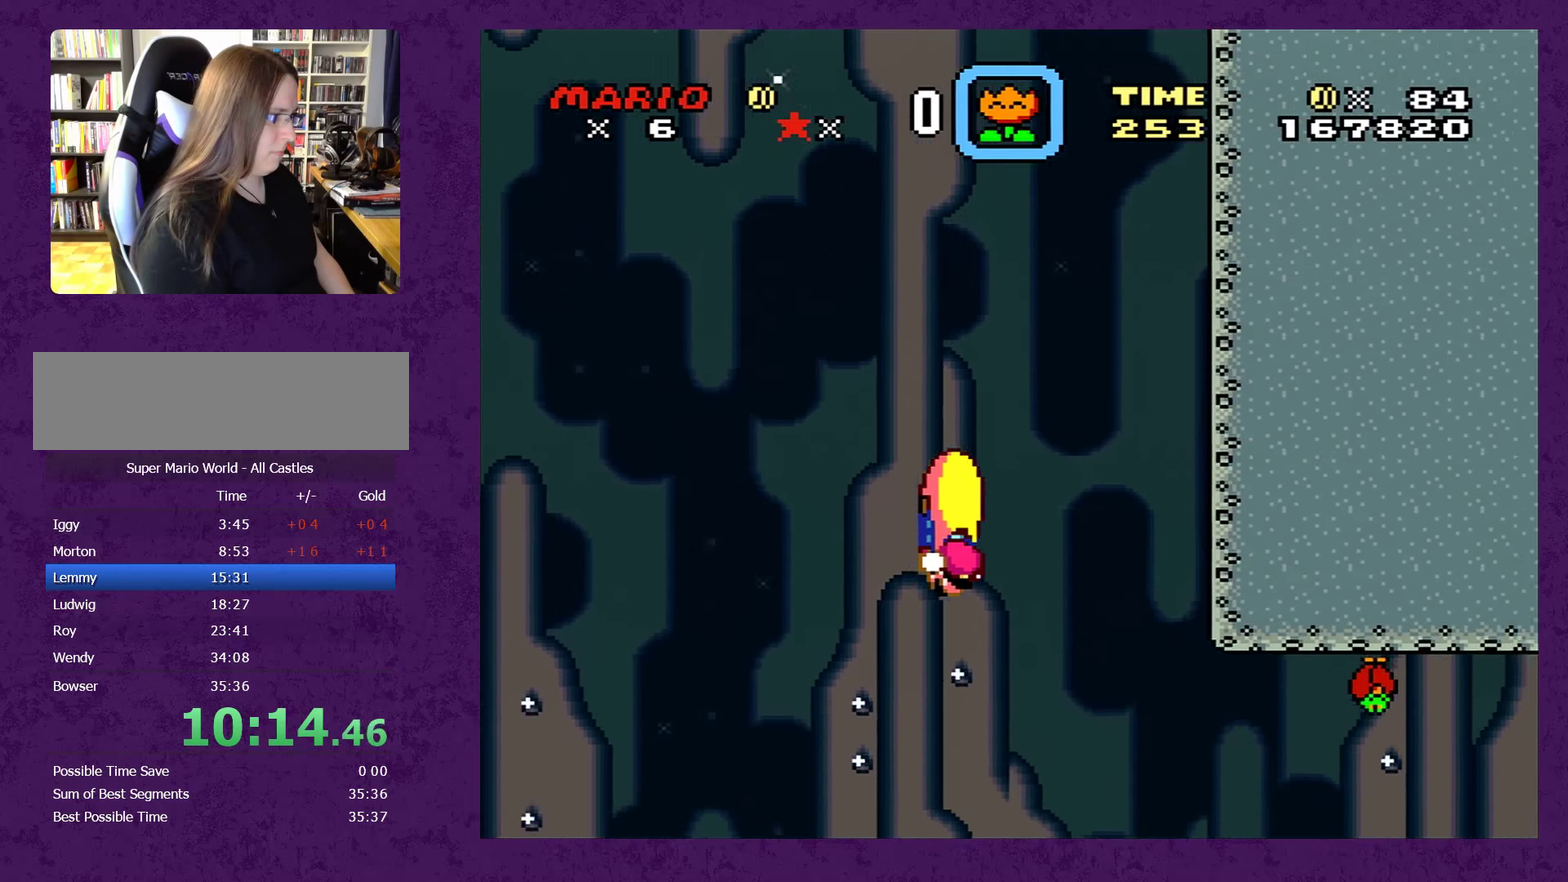
{"buttons": ["Y", "DPAD_LEFT"], "events": [[184, "DPAD_DOWN", "down"], [217, "DPAD_LEFT", "down"], [217, "DPAD_RIGHT", "up"], [250, "DPAD_DOWN", "up"]]}
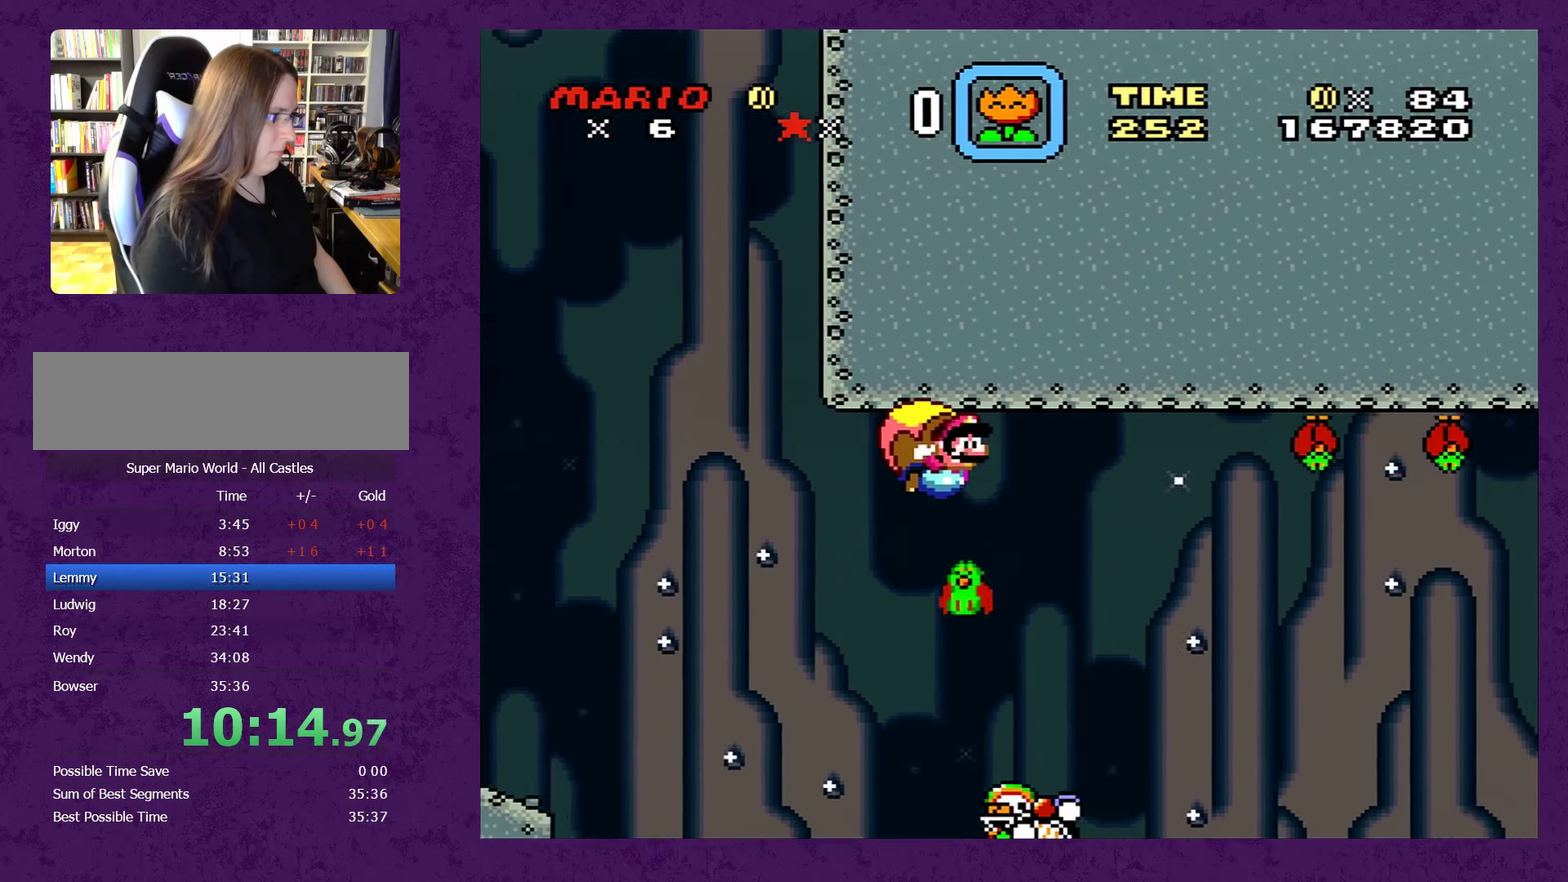
{"buttons": ["Y", "DPAD_LEFT"], "events": []}